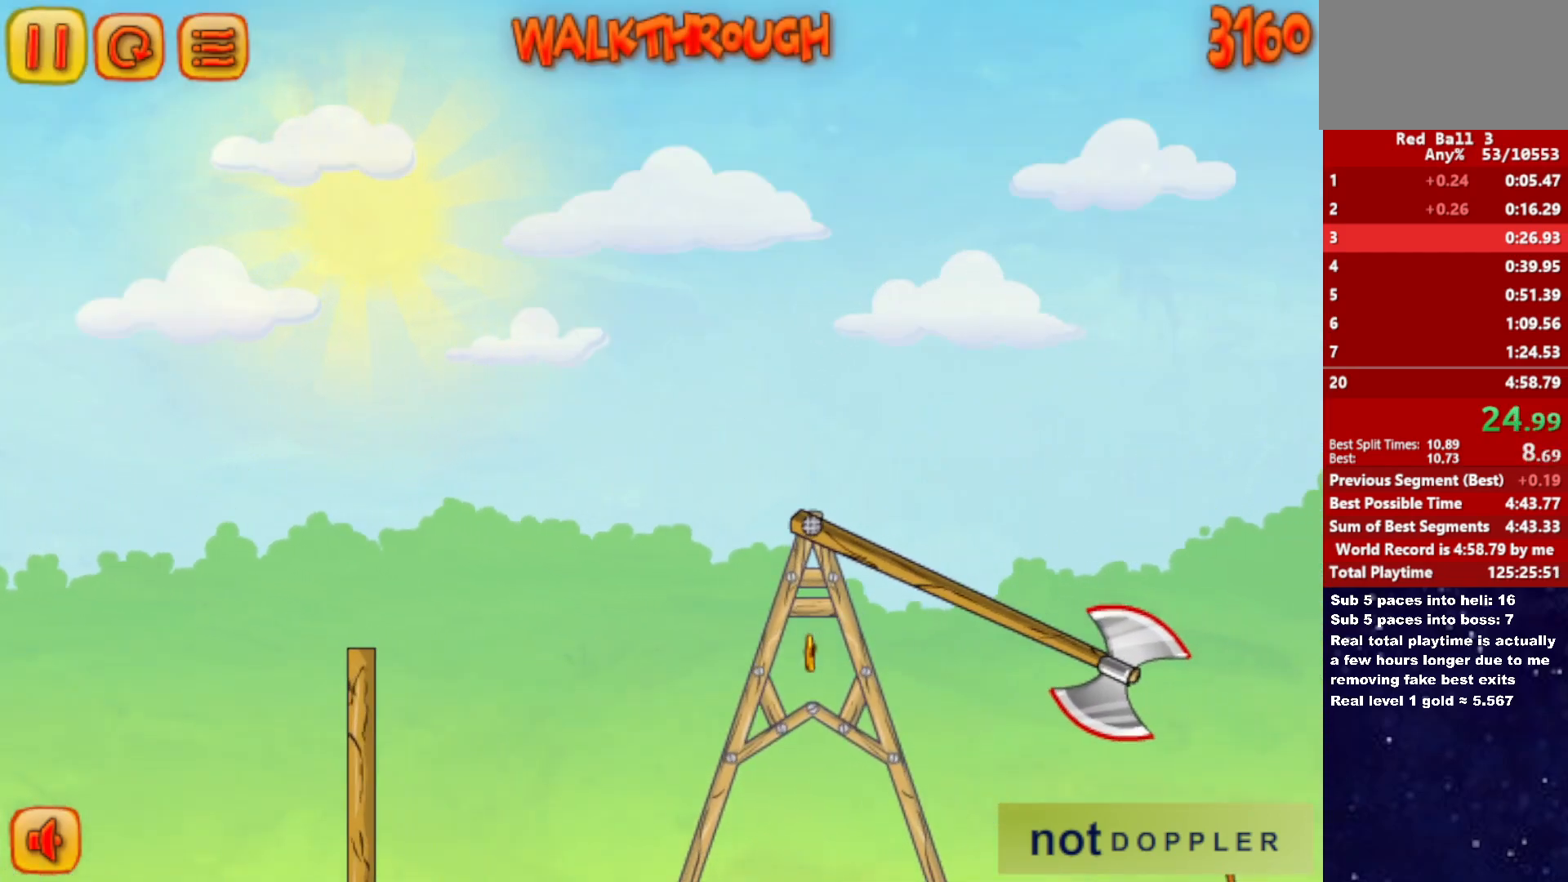
Gameplay with keyboard; each line is a JSON object with the keys held at the frame after it. "events" lists presses ("down") and releases ("up") of "down", "left", "p", "r", "right" and "up" between this image and that frame as [ms after this image, input, new state], when the widget could be followed in between. No other keys are recorded. Mouse input is not recorded.
{"keys": ["right", "up"], "events": [[383, "up", "down"]]}
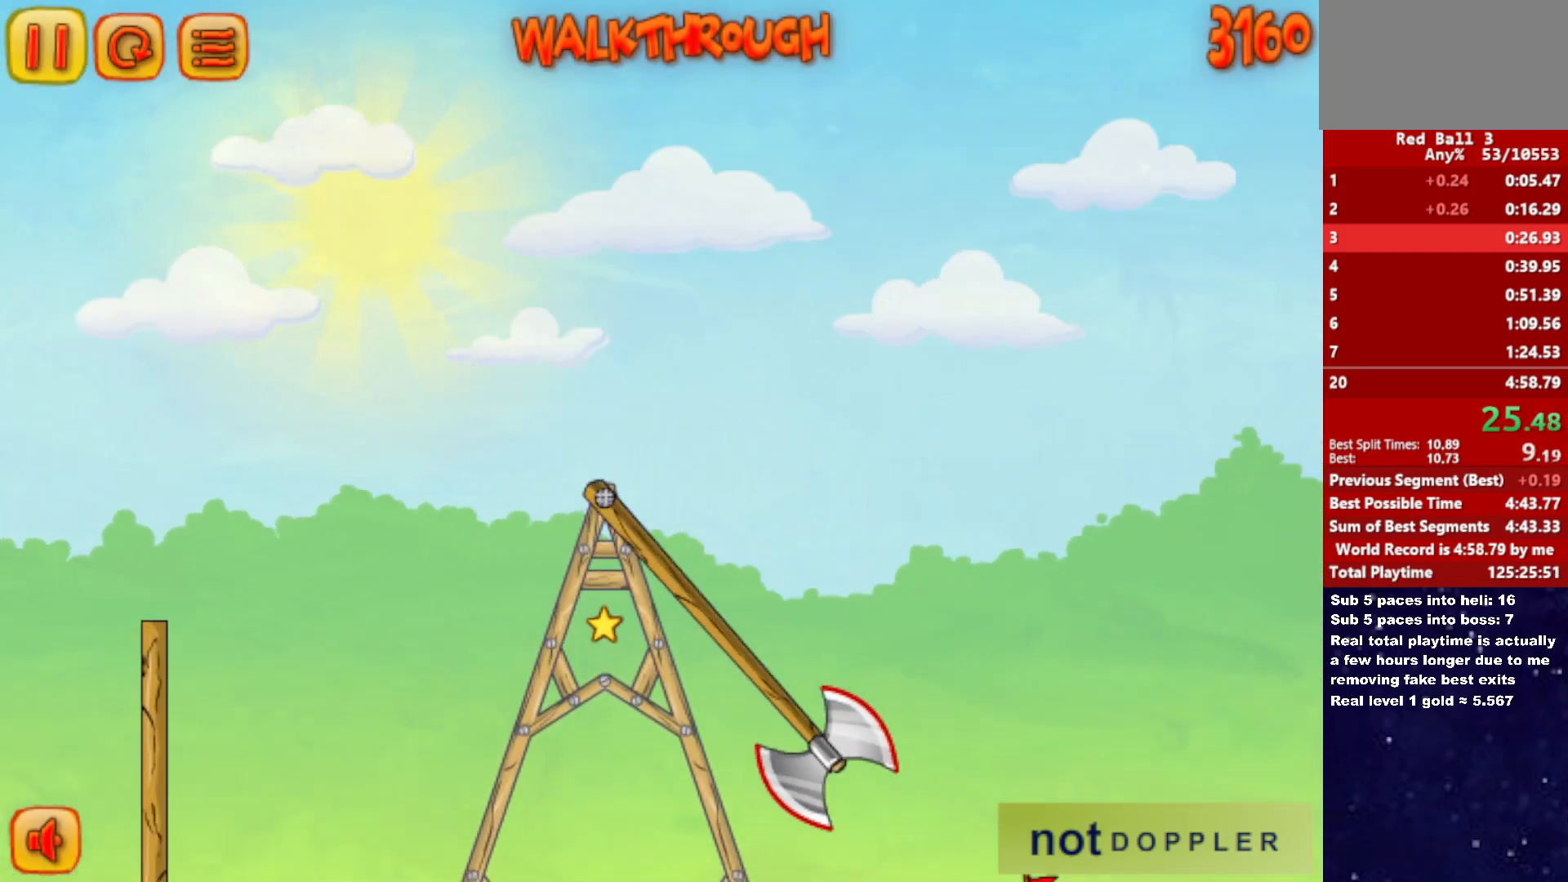
{"keys": ["down", "right"], "events": [[317, "down", "down"], [350, "up", "up"]]}
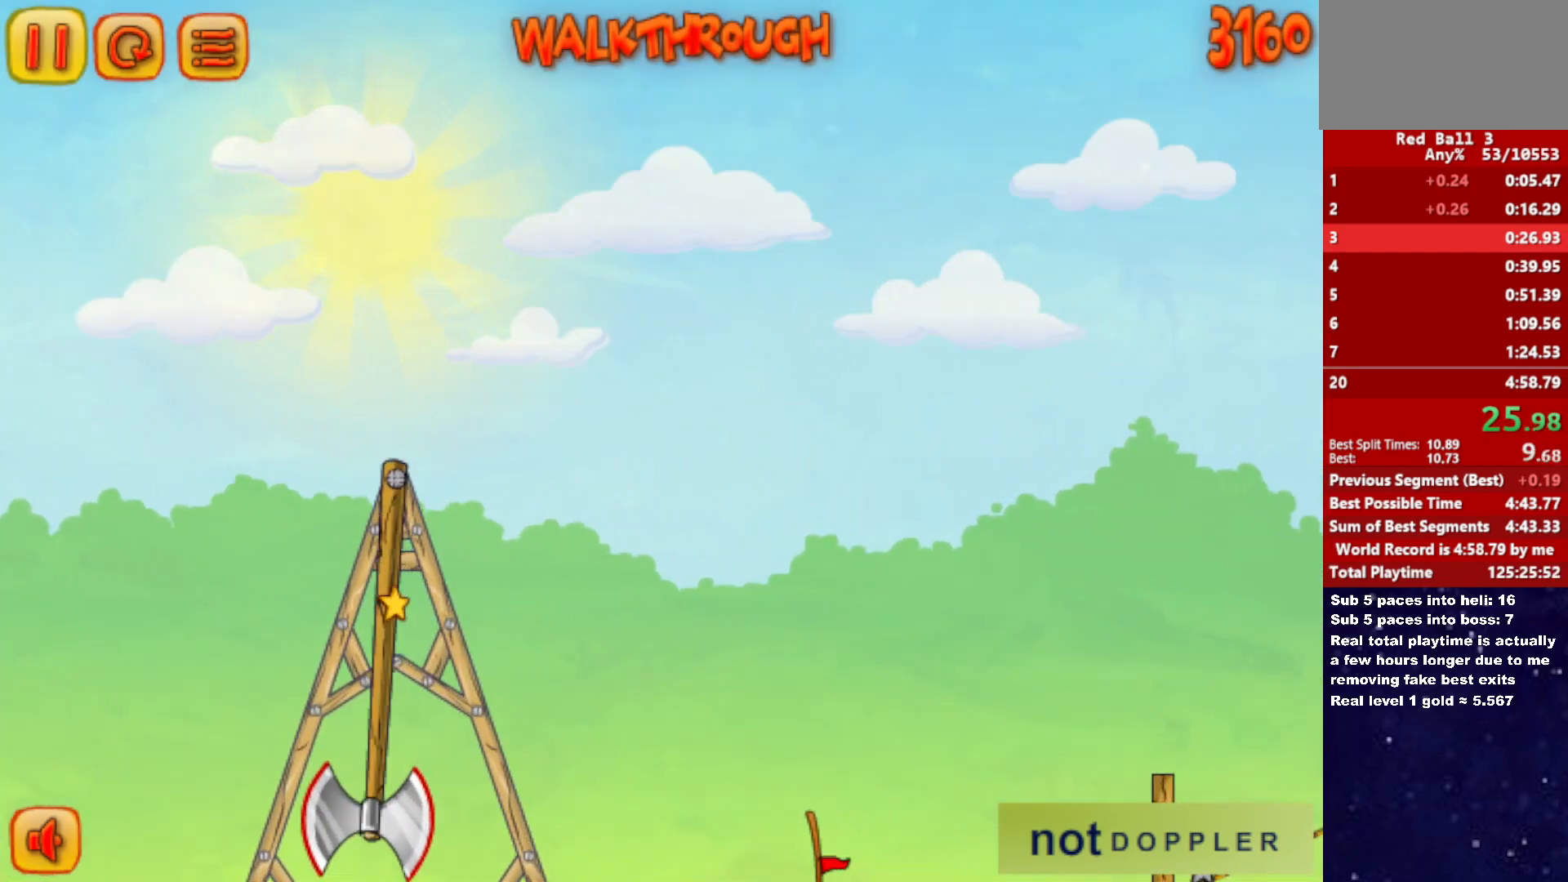
{"keys": ["down", "right"], "events": []}
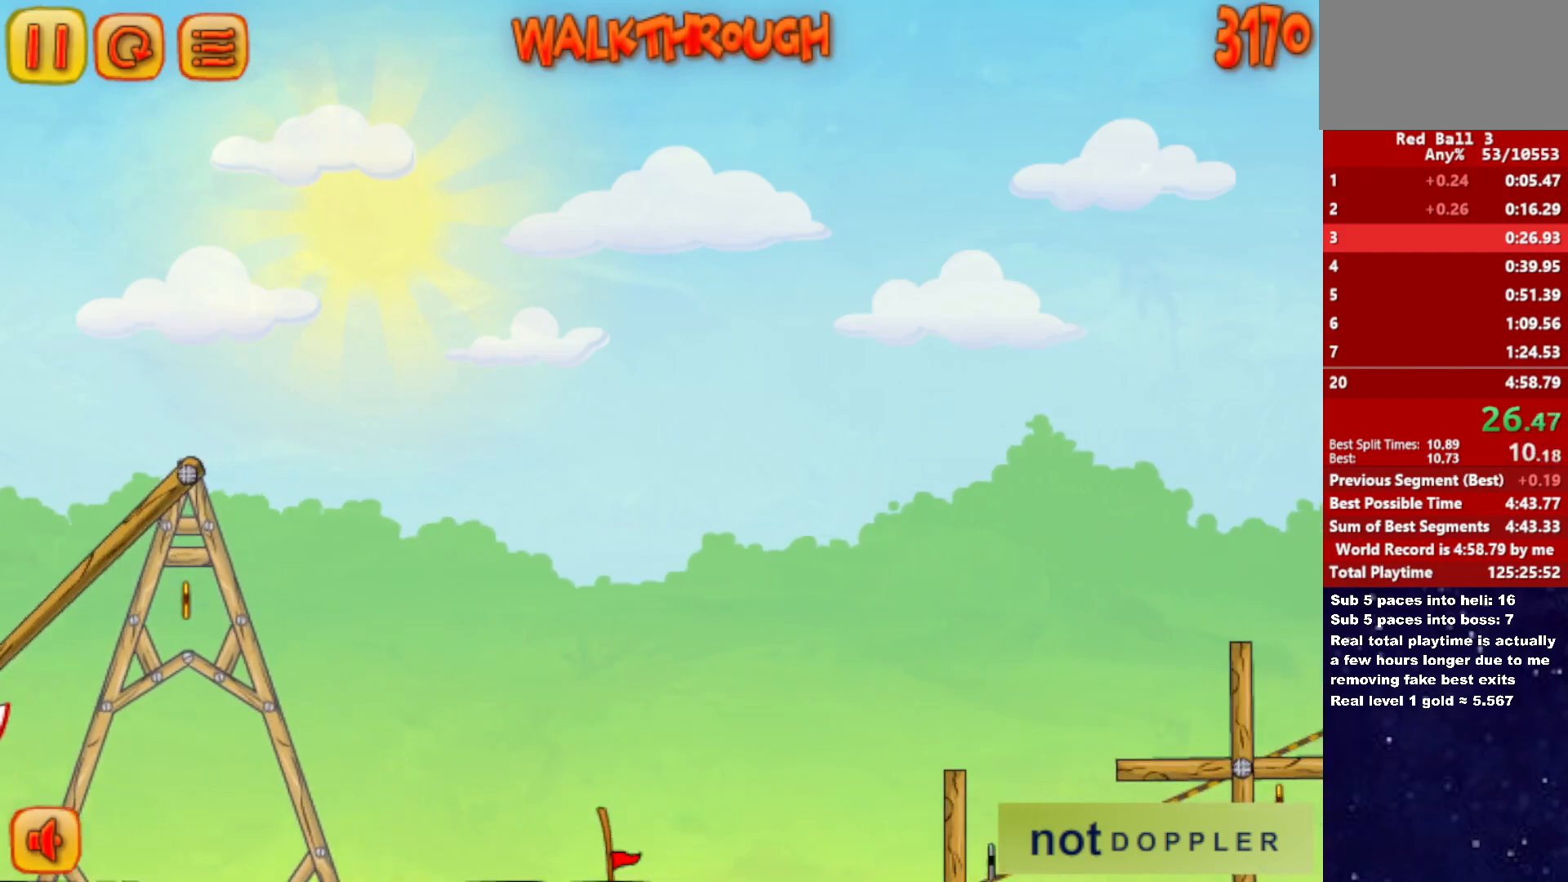
{"keys": ["down", "right"], "events": []}
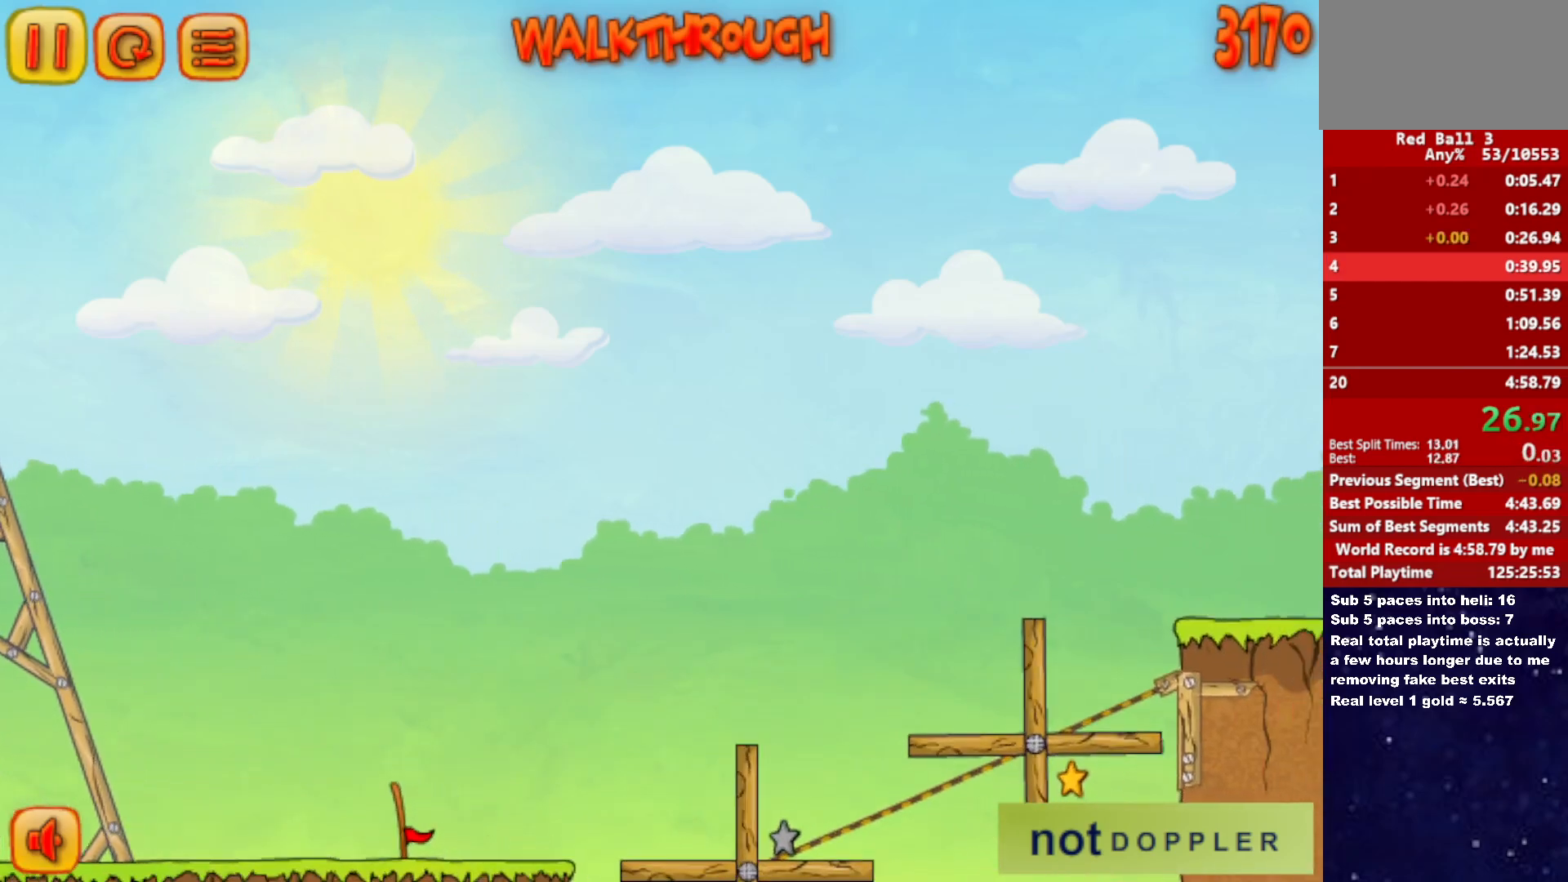
{"keys": ["right"], "events": [[333, "down", "up"], [350, "right", "up"], [417, "right", "down"]]}
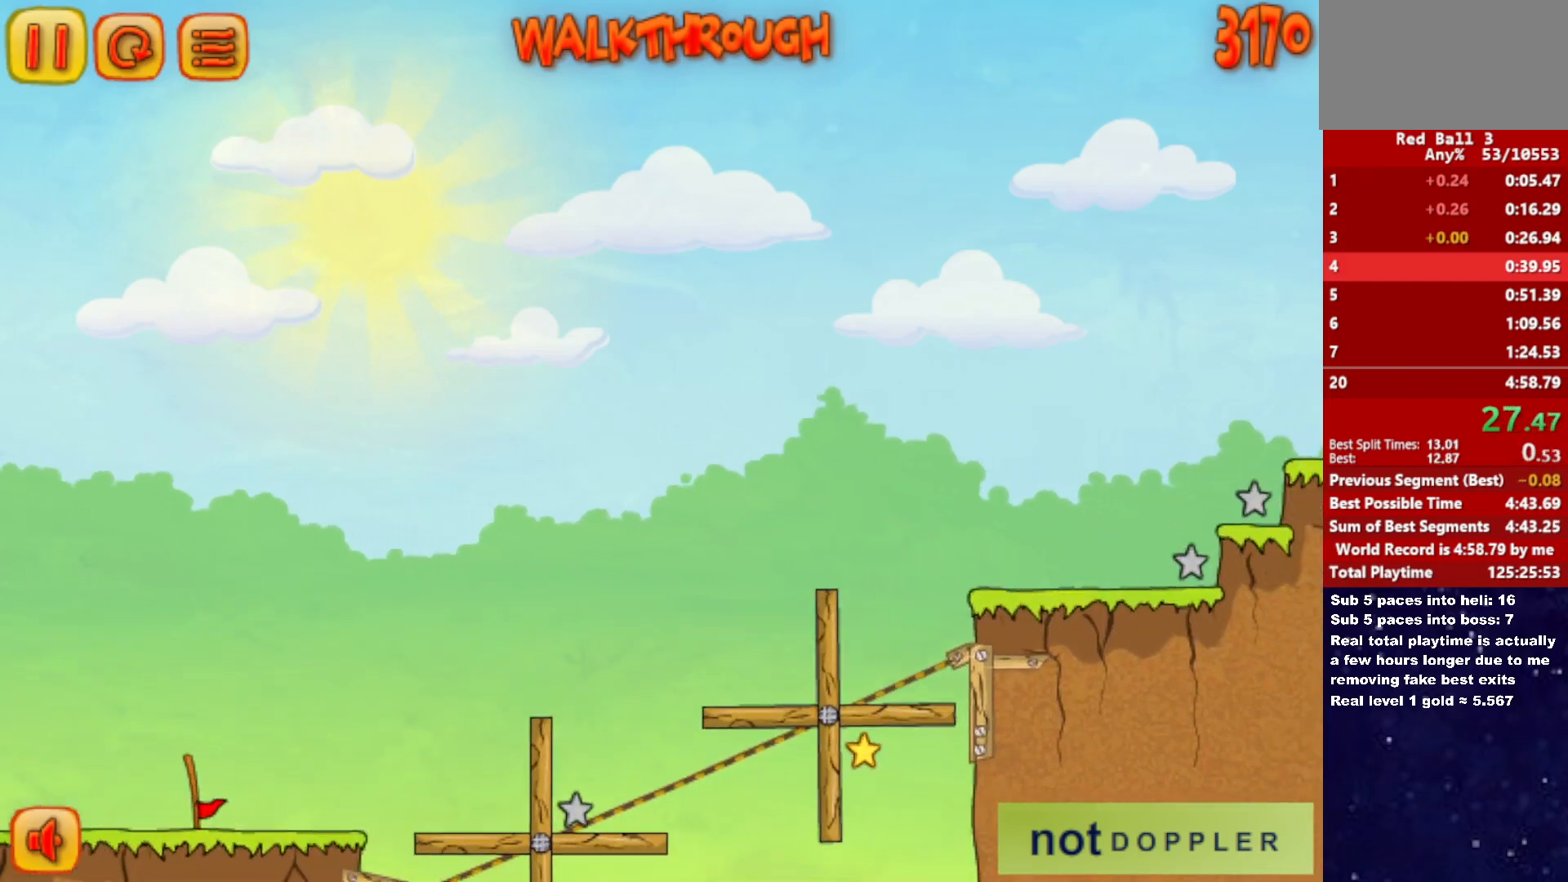
{"keys": ["right"], "events": []}
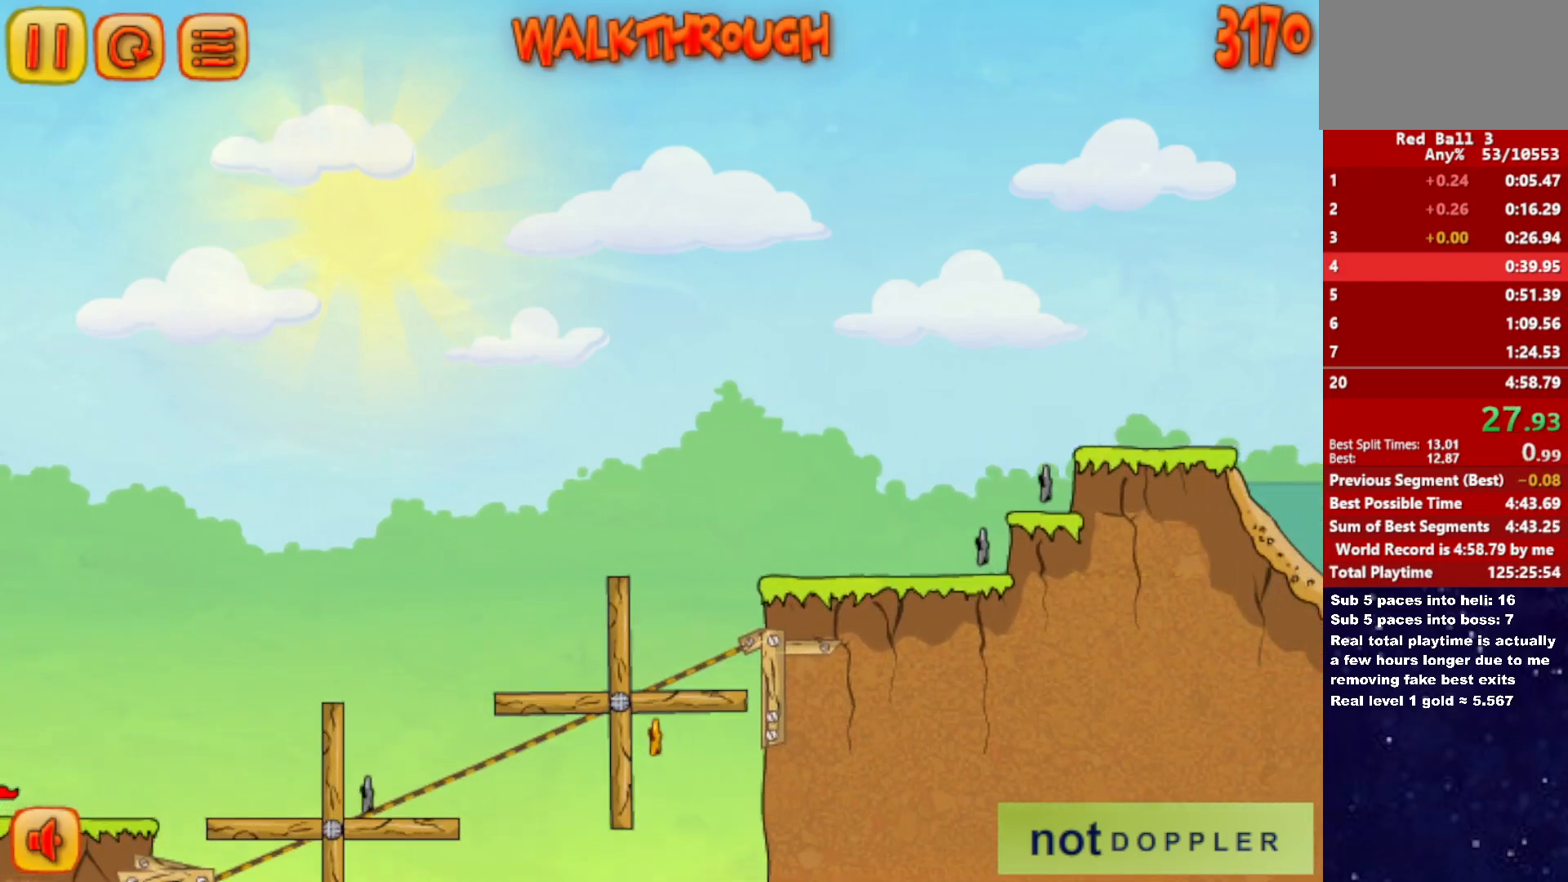
{"keys": ["right"], "events": []}
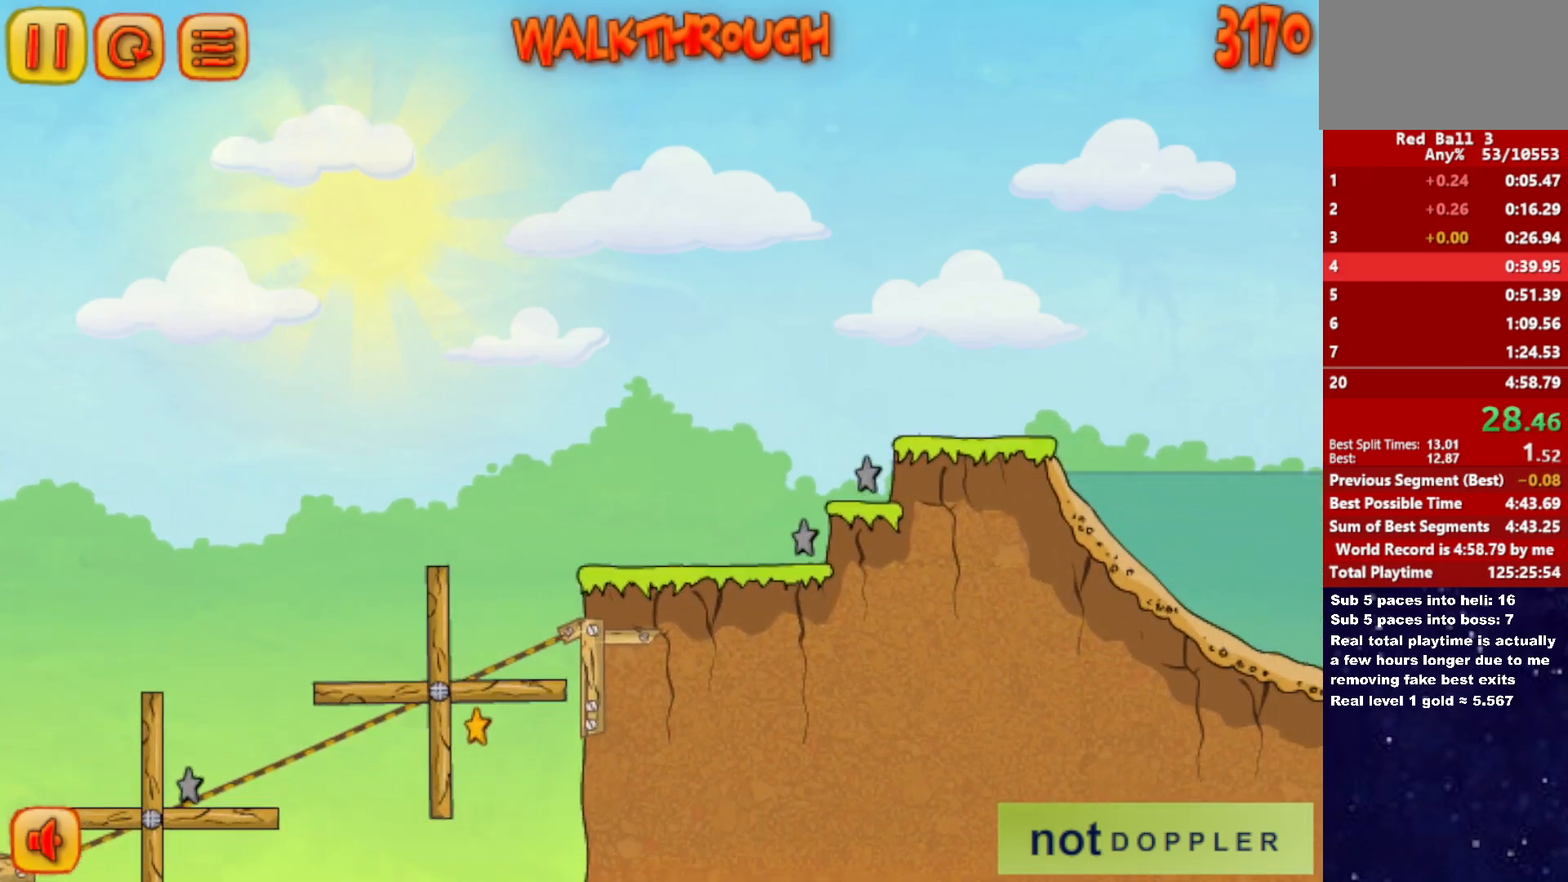
{"keys": ["right"], "events": []}
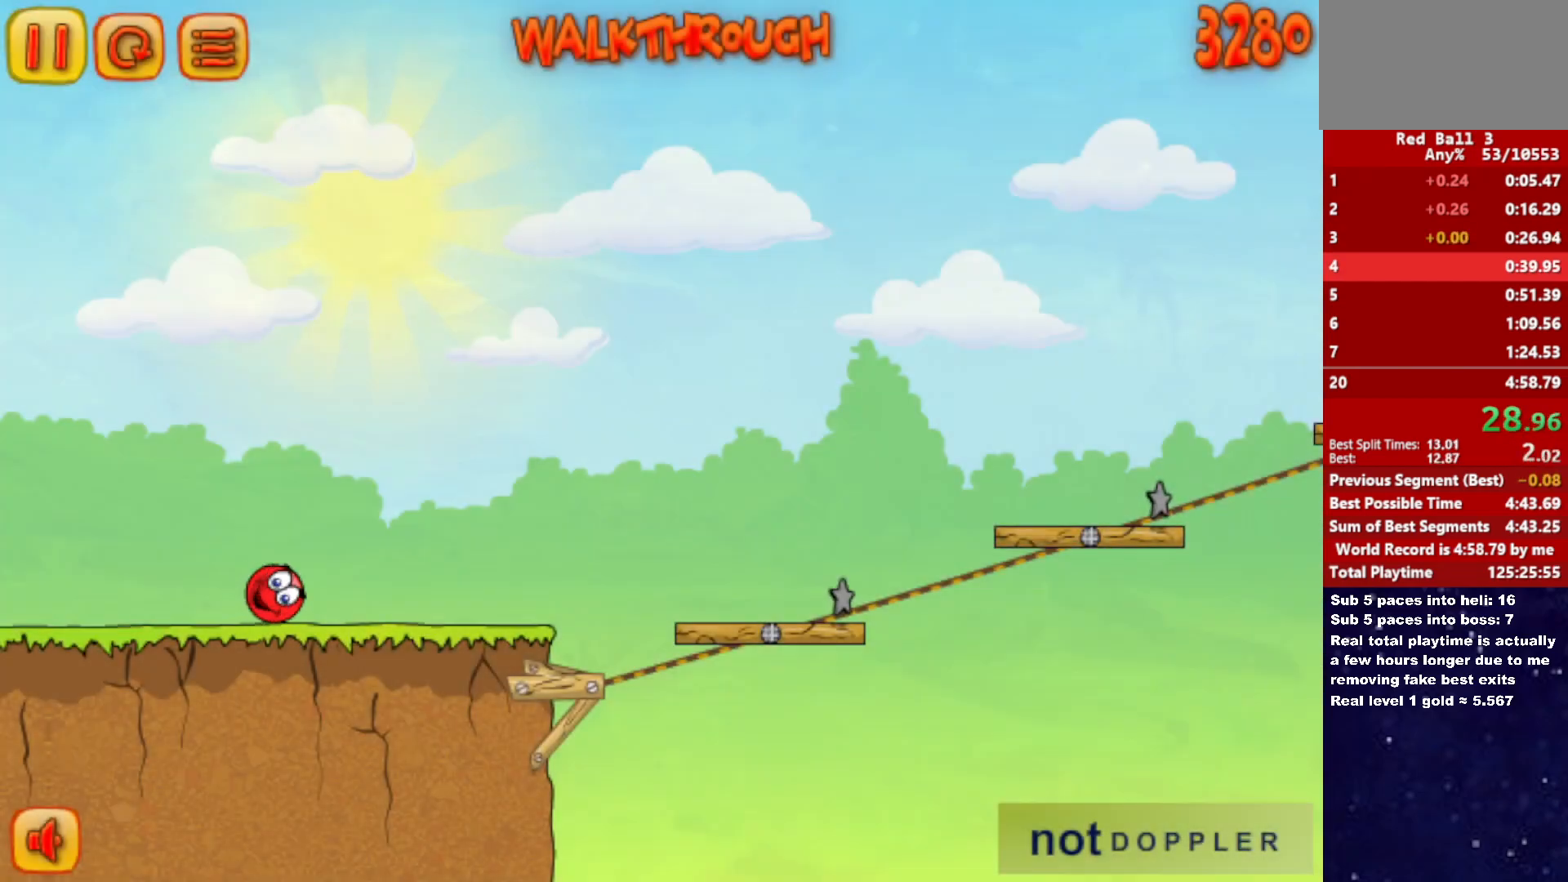
{"keys": ["right"], "events": []}
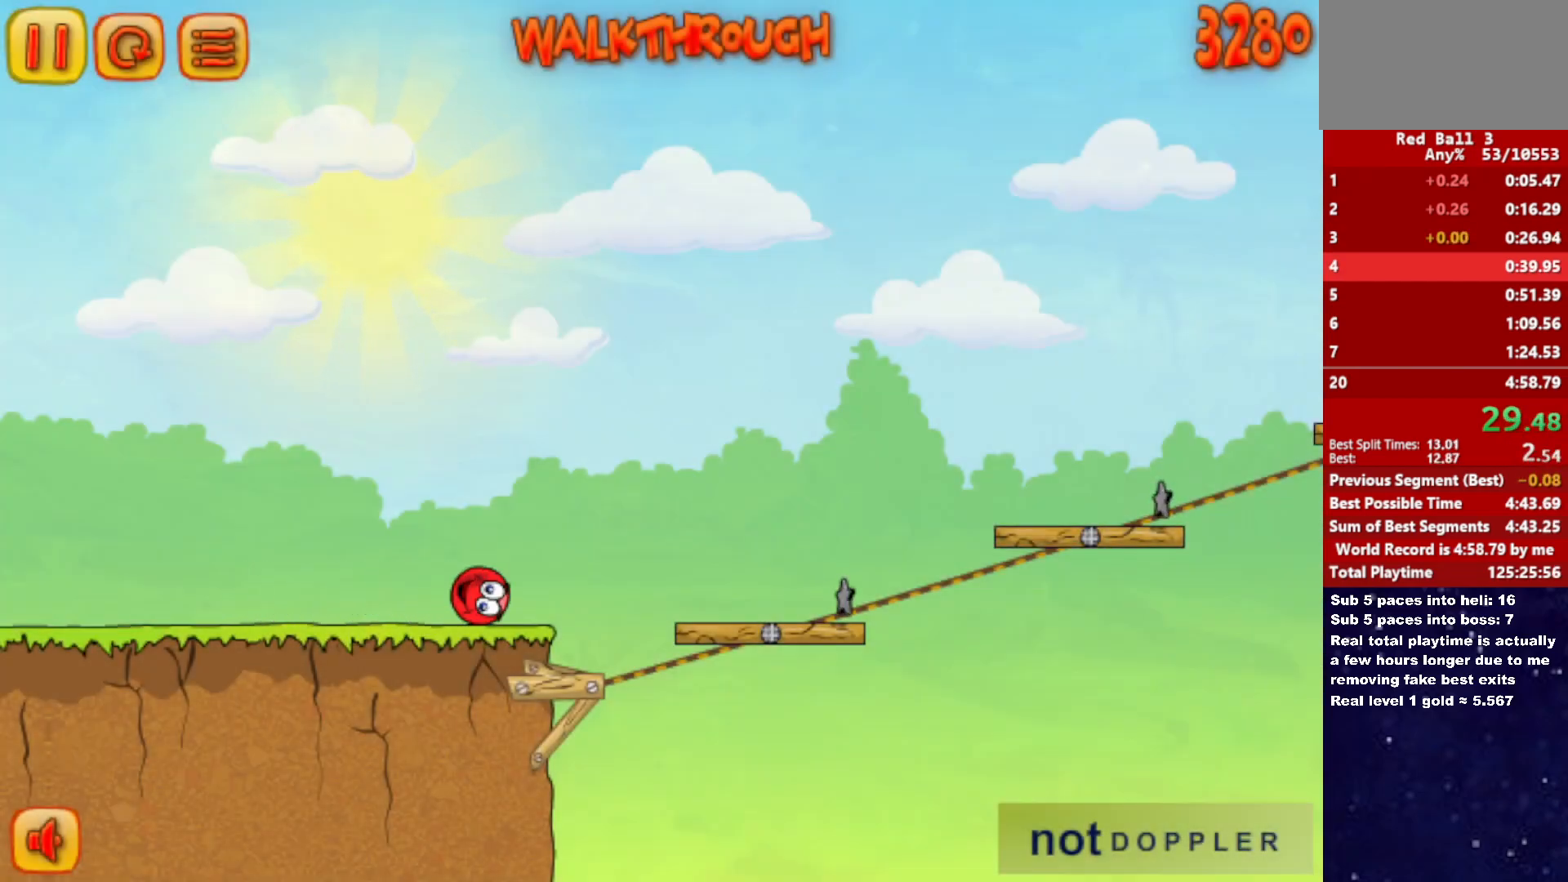
{"keys": ["right", "up"], "events": [[83, "up", "down"]]}
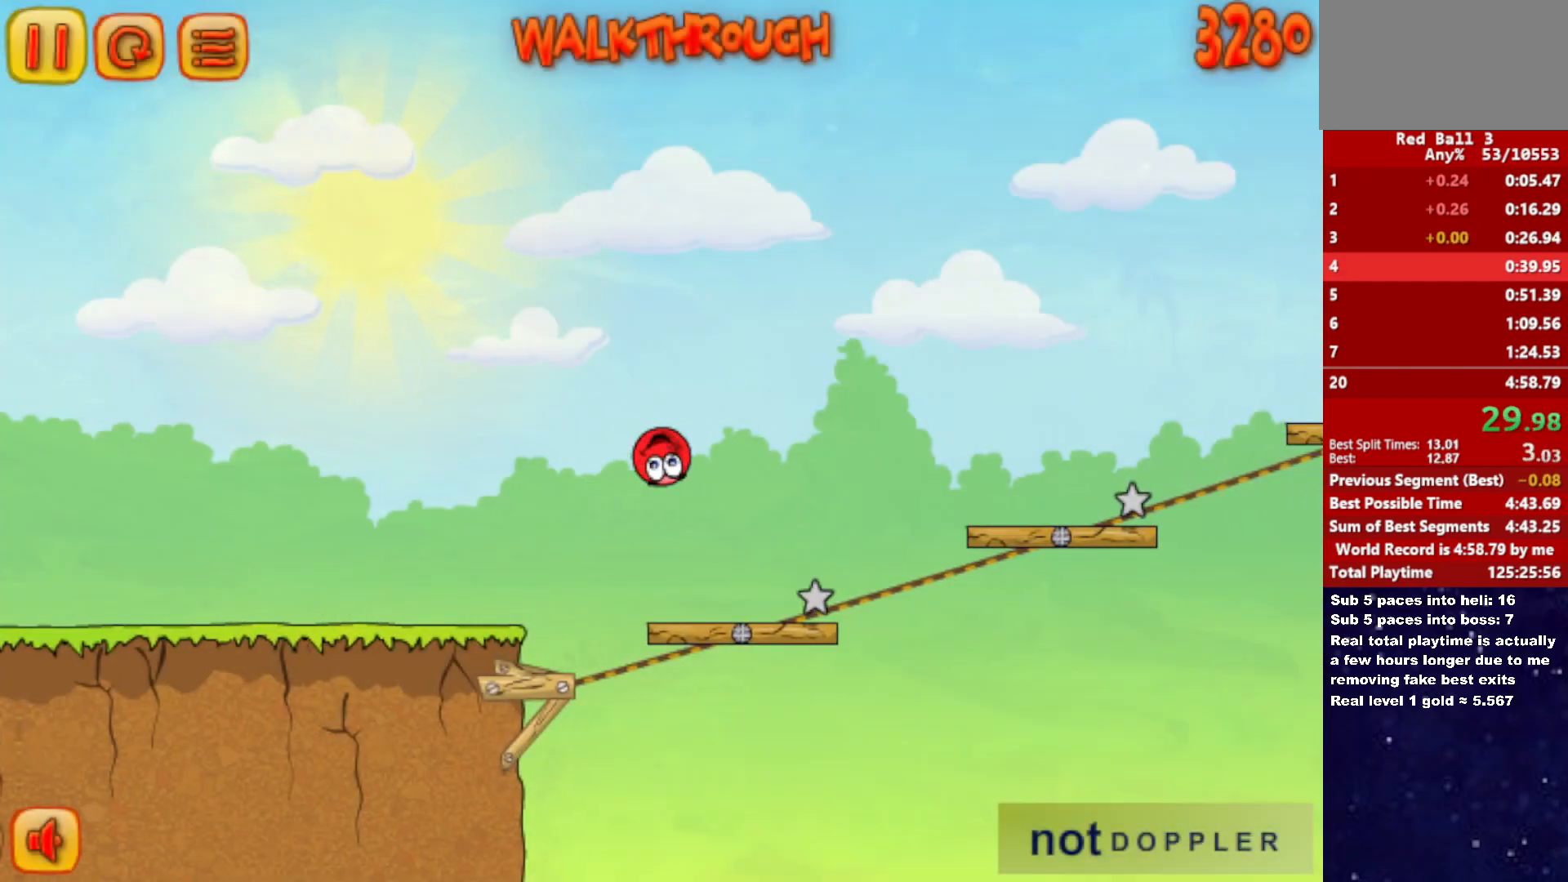
{"keys": ["right", "up"], "events": []}
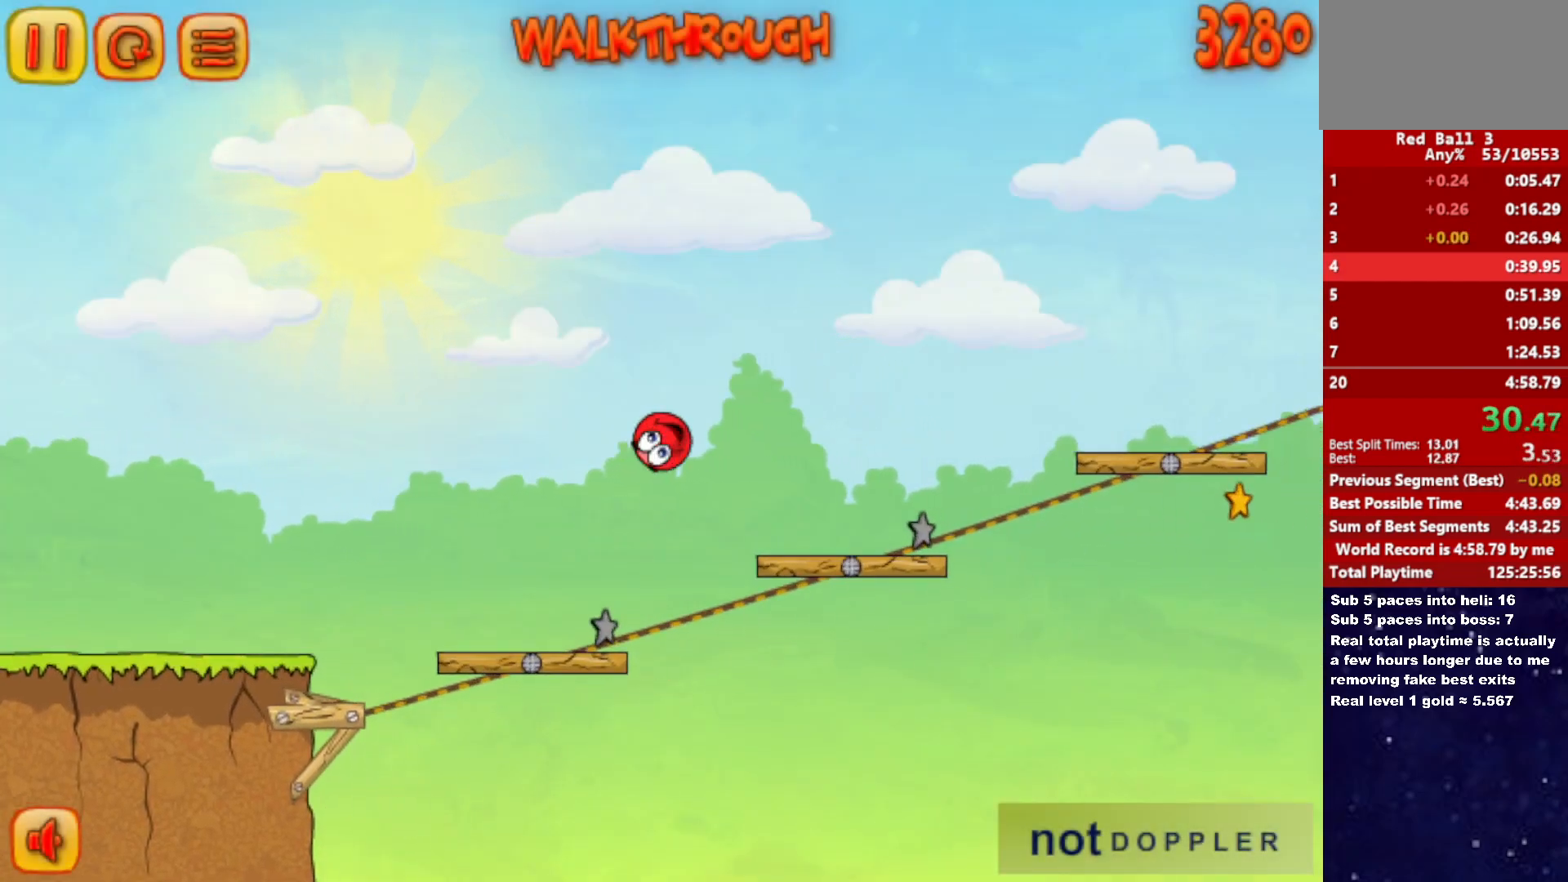
{"keys": ["right", "up"], "events": []}
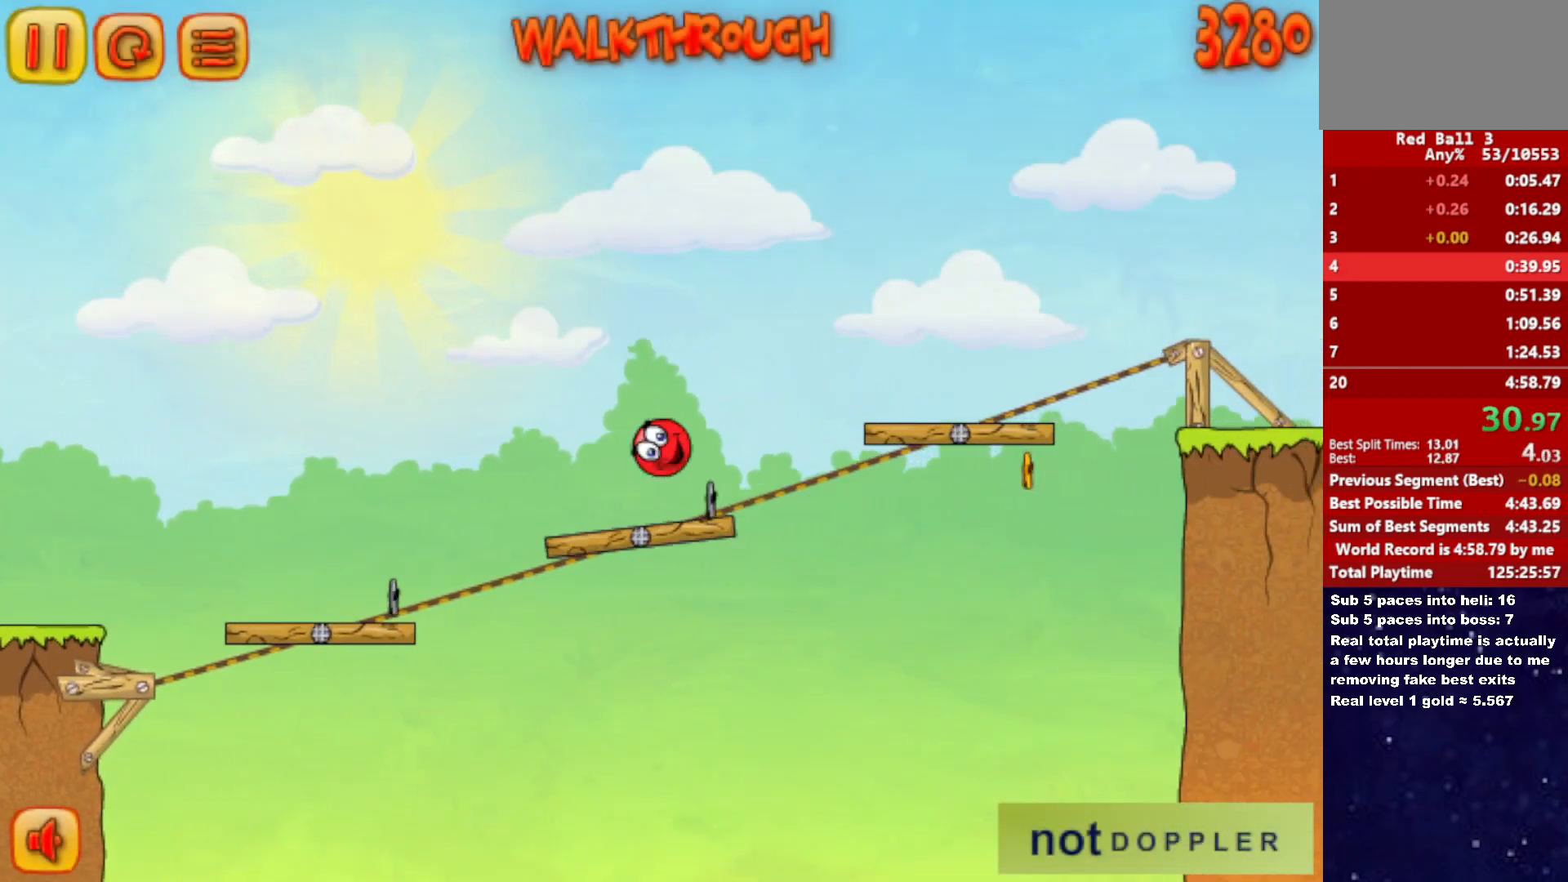
{"keys": ["right", "up"], "events": []}
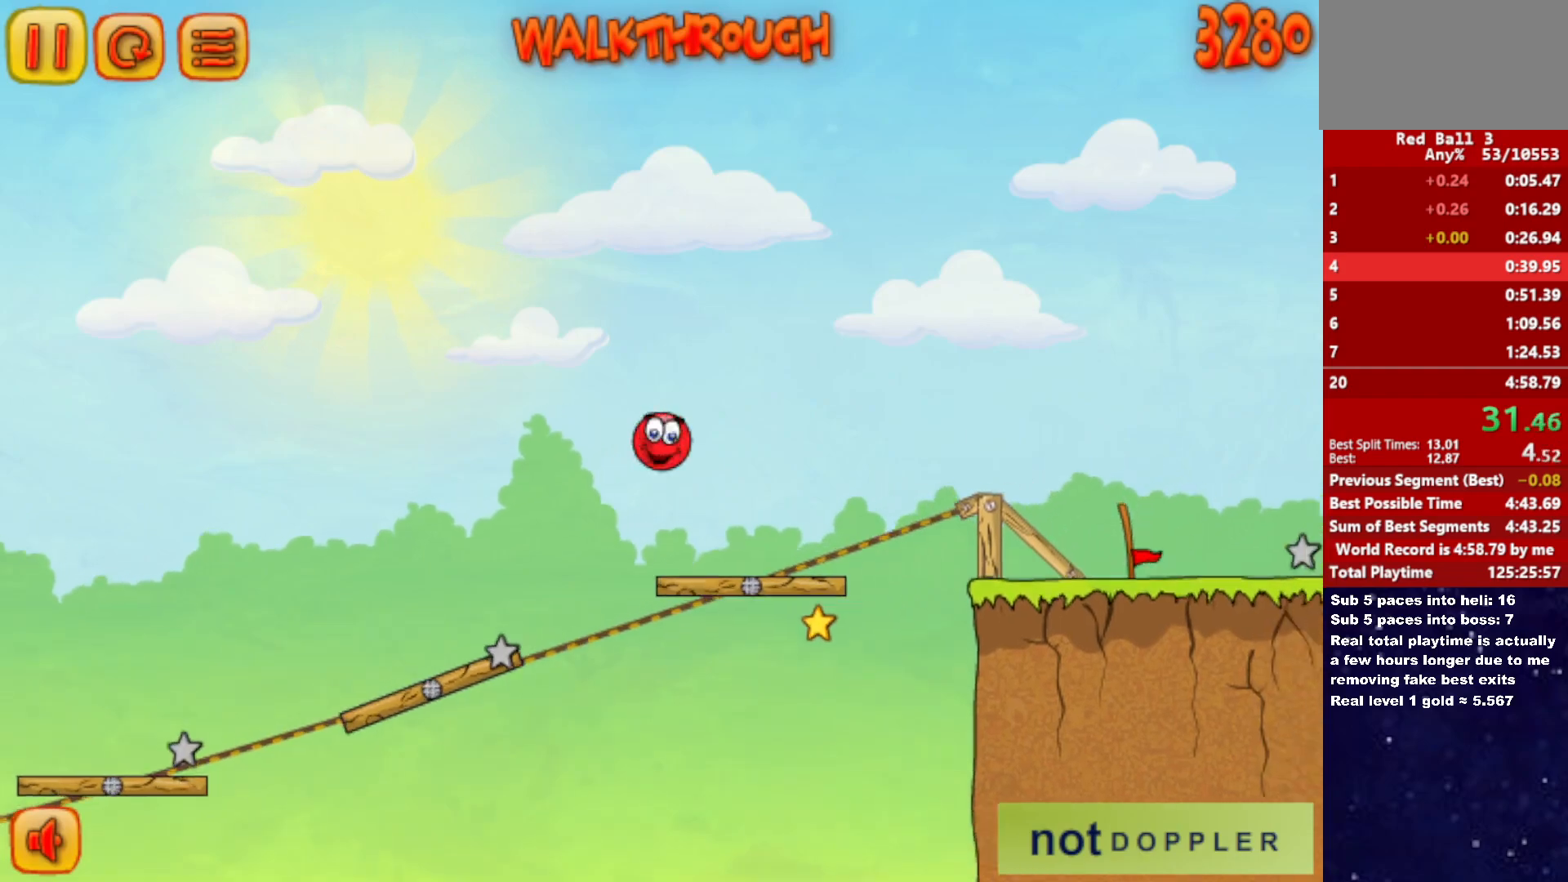
{"keys": ["right", "up"], "events": []}
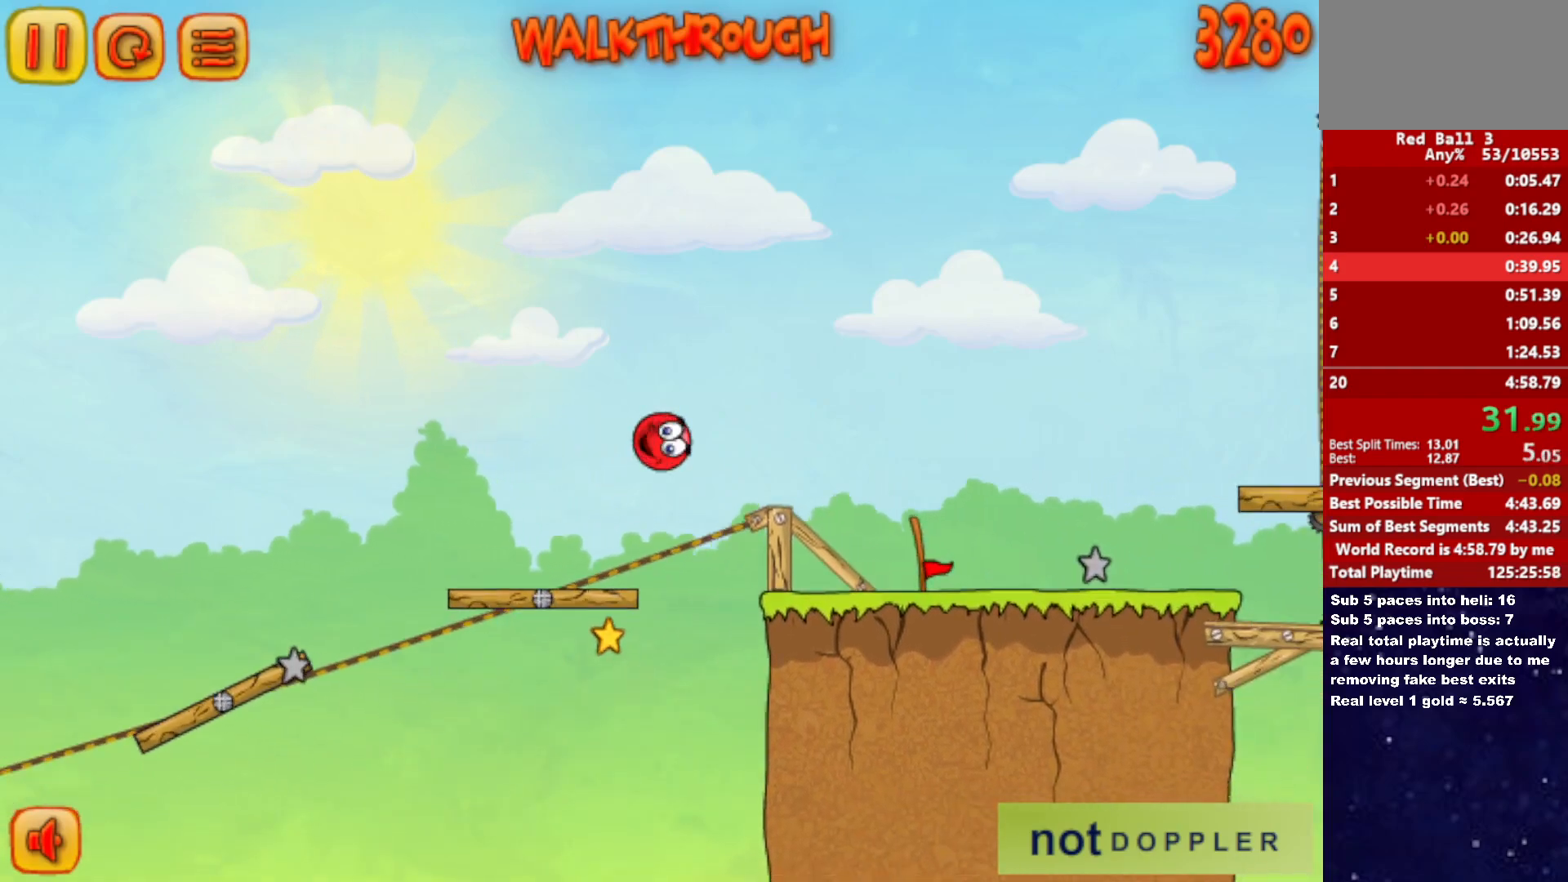
{"keys": ["right", "up"], "events": [[367, "p", "down"], [450, "p", "up"]]}
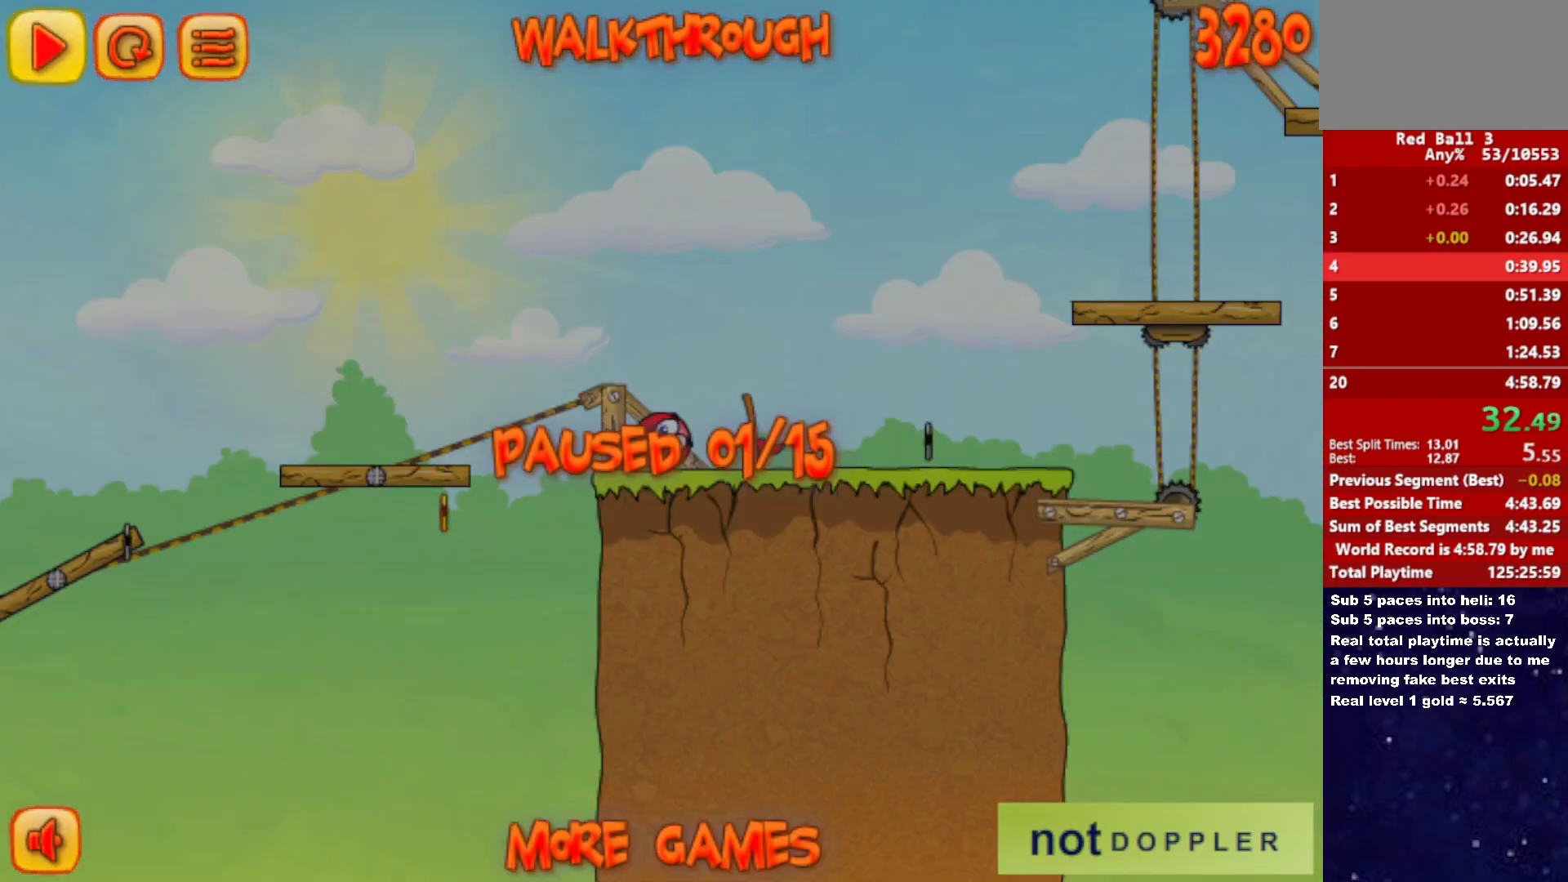
{"keys": ["p", "right", "up"], "events": [[467, "p", "down"]]}
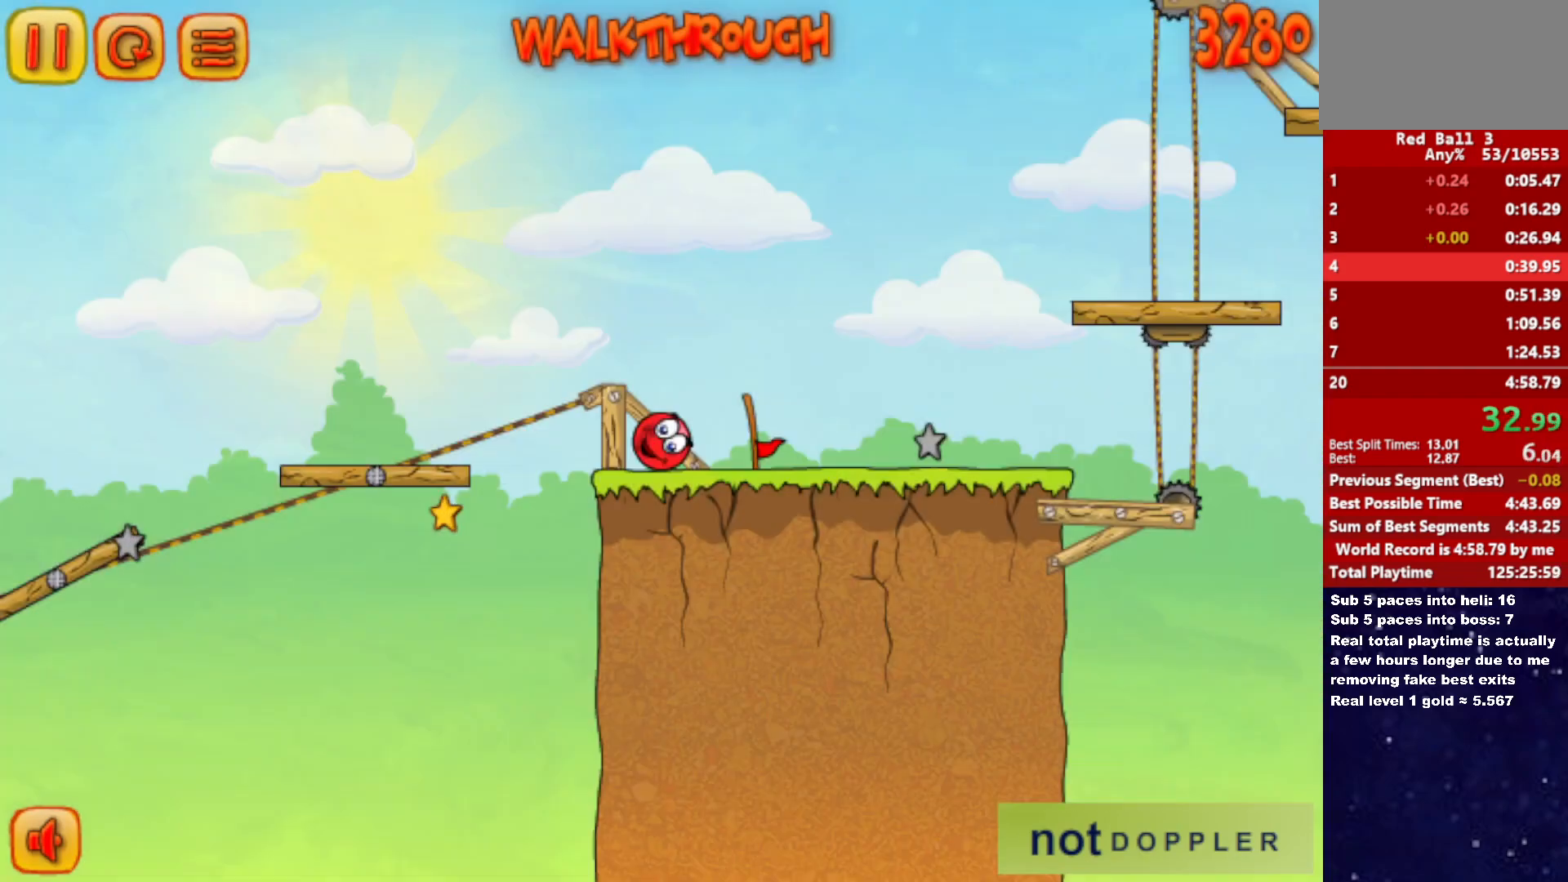
{"keys": ["right", "up"], "events": [[33, "p", "up"]]}
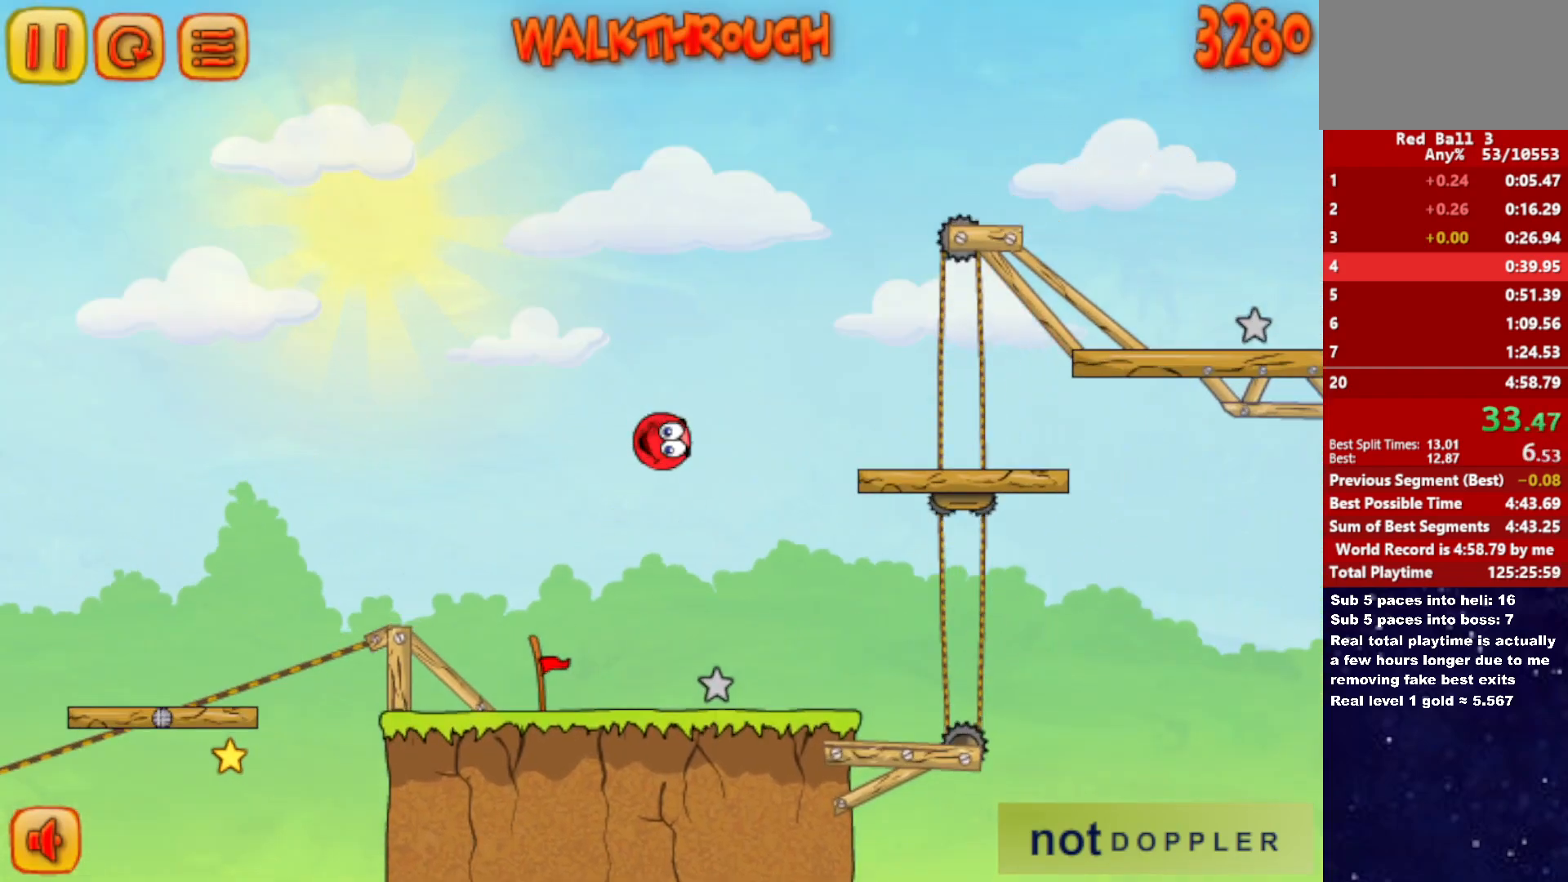
{"keys": ["right", "up"], "events": []}
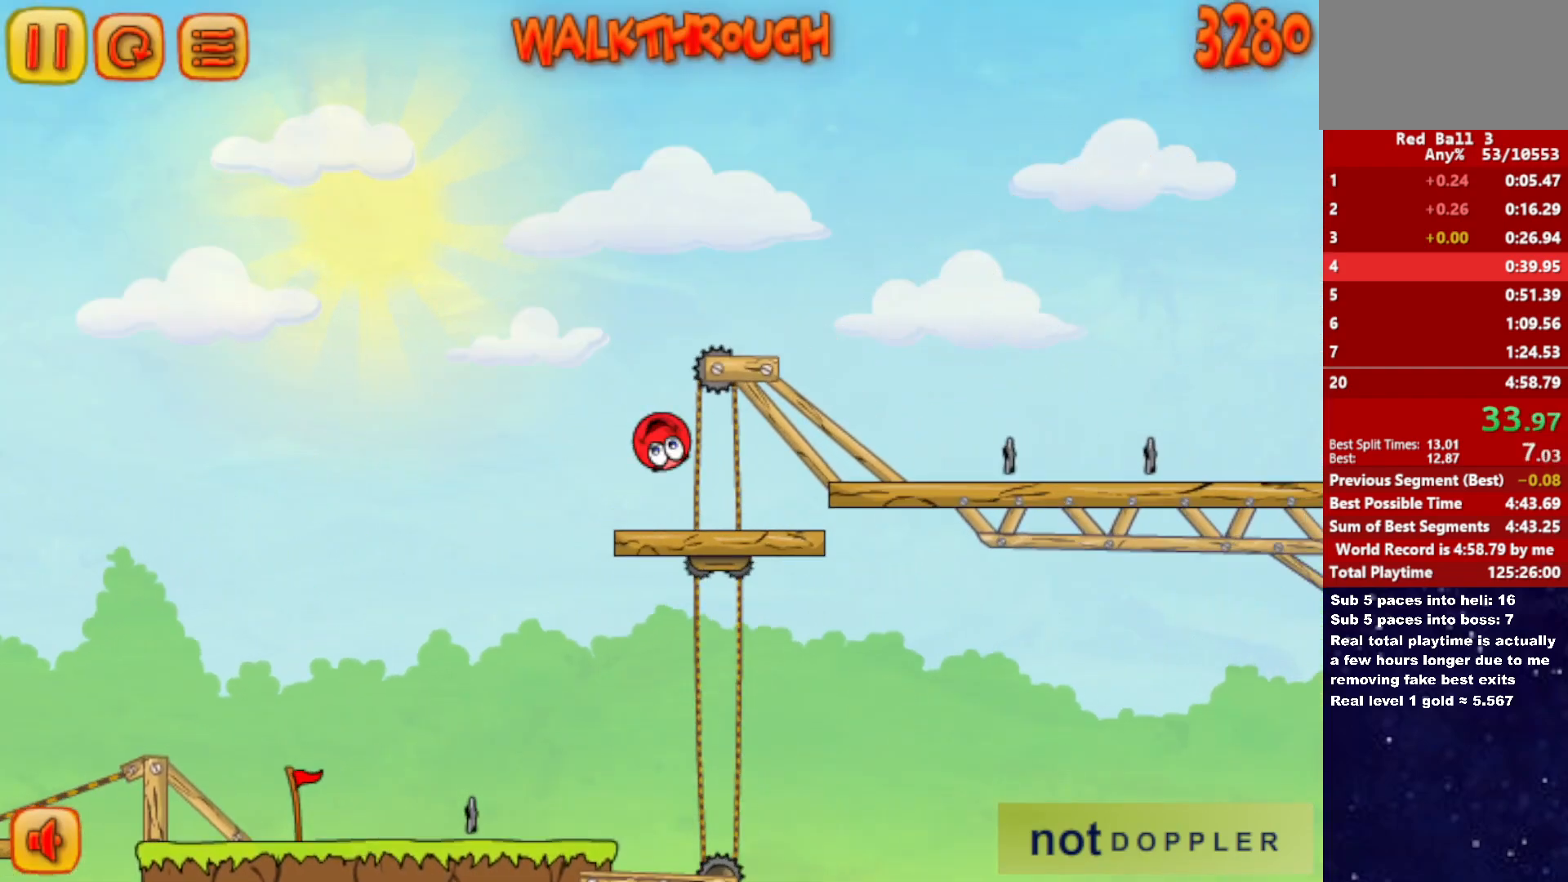
{"keys": ["right"], "events": [[317, "up", "up"]]}
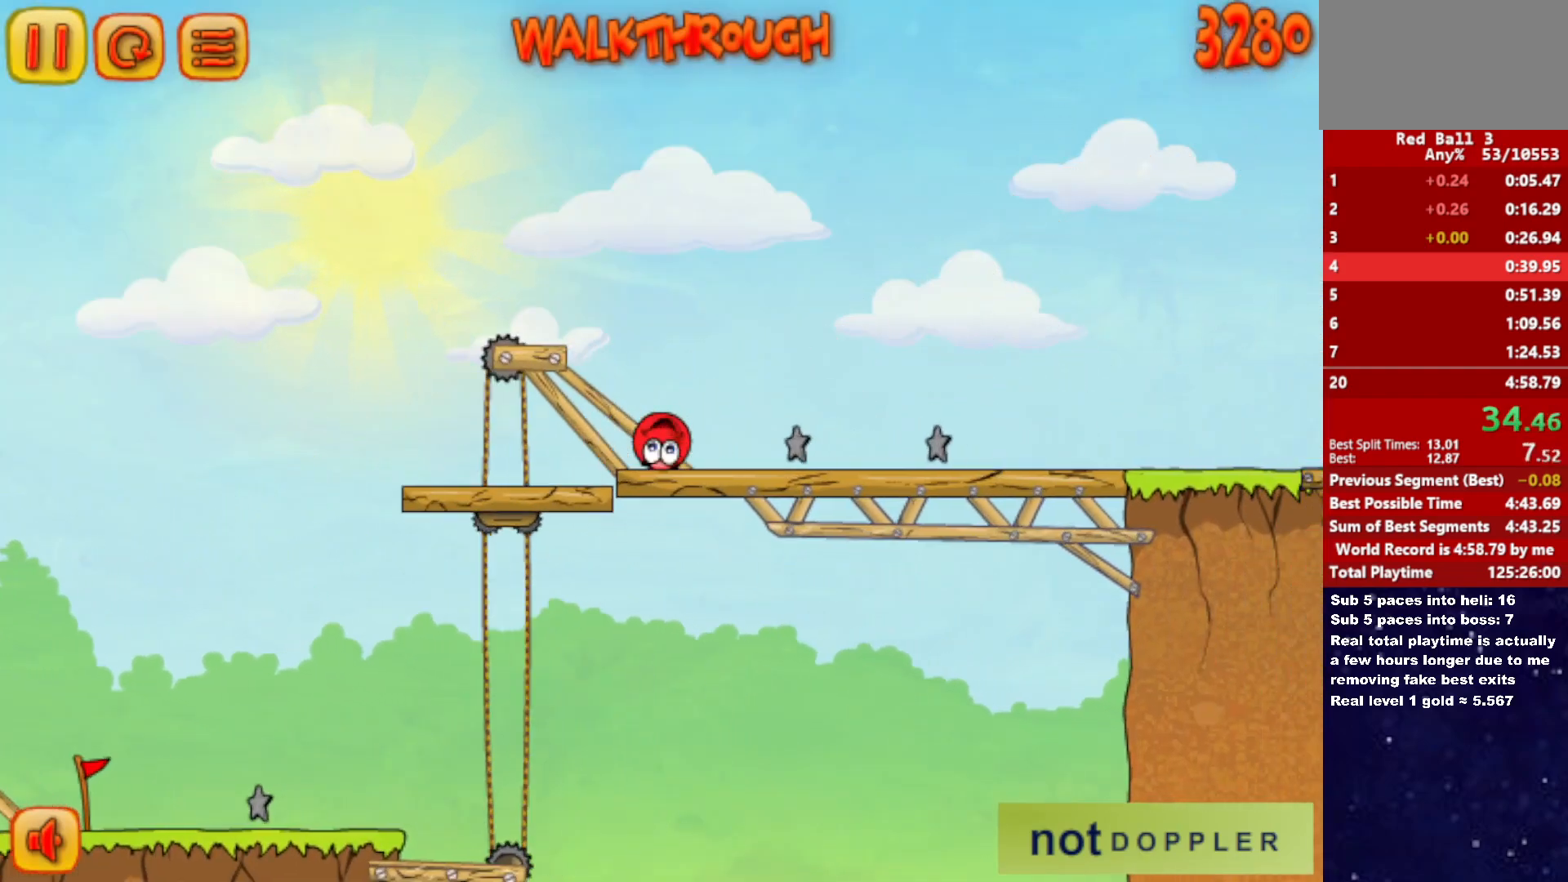
{"keys": ["right", "up"], "events": [[200, "up", "down"]]}
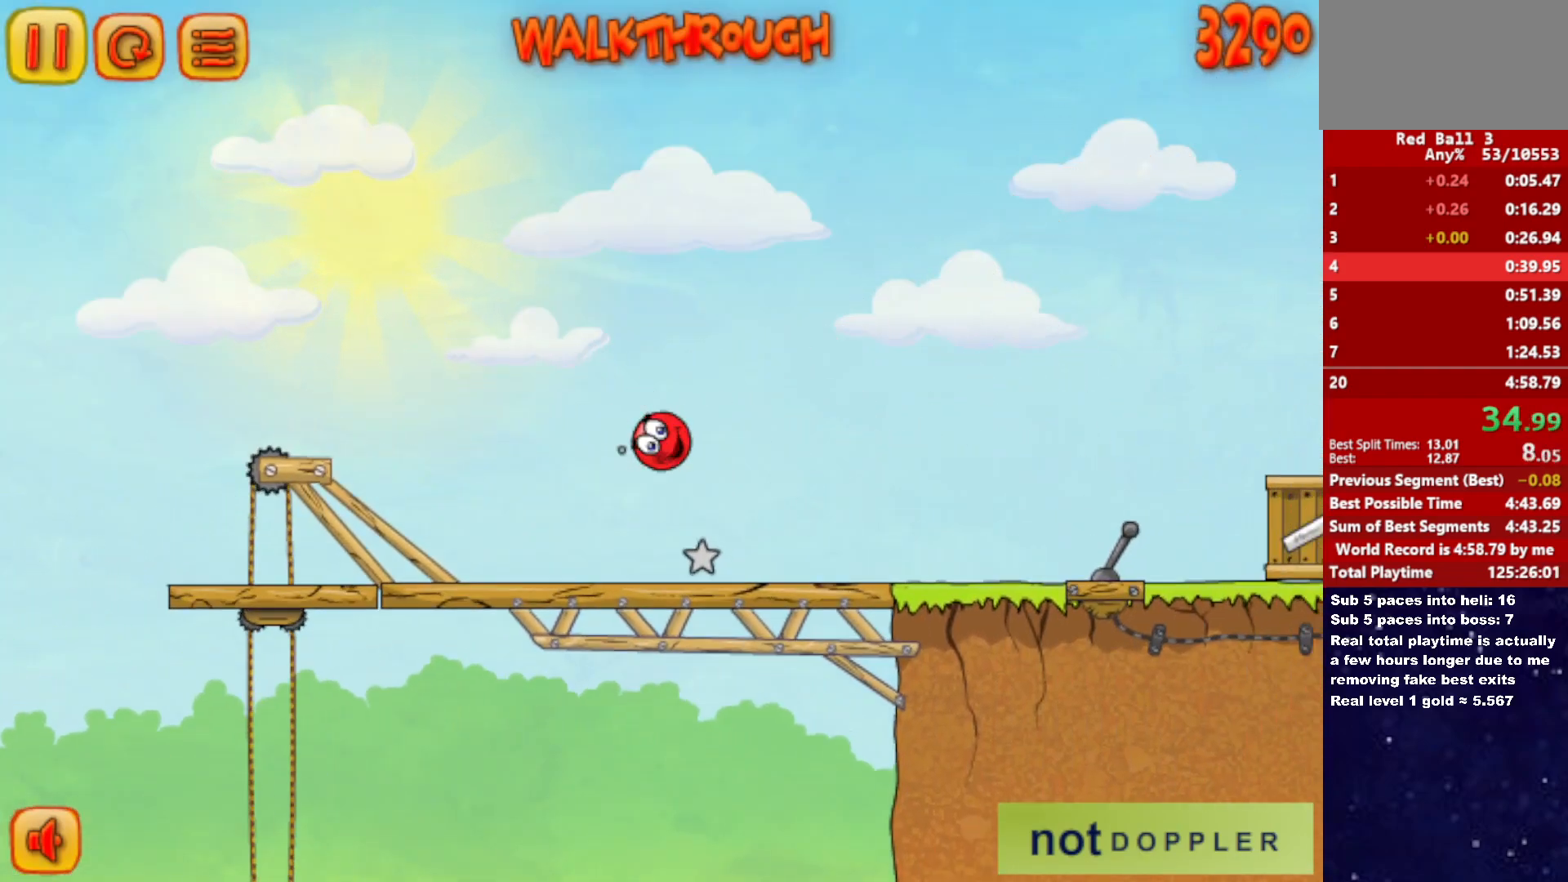
{"keys": ["right", "up"], "events": []}
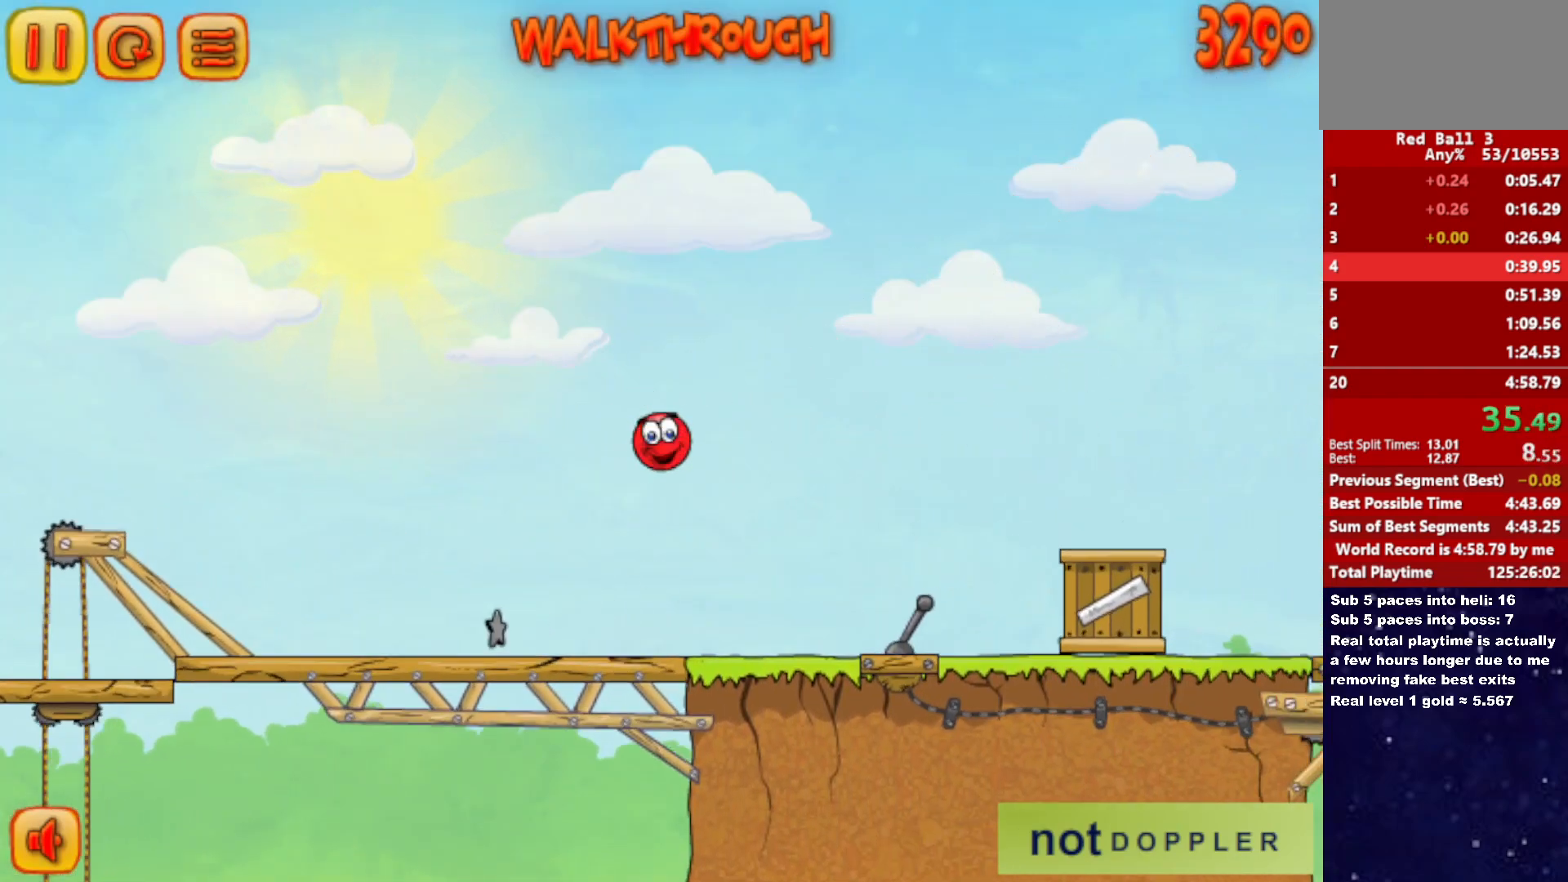
{"keys": ["right", "up"], "events": []}
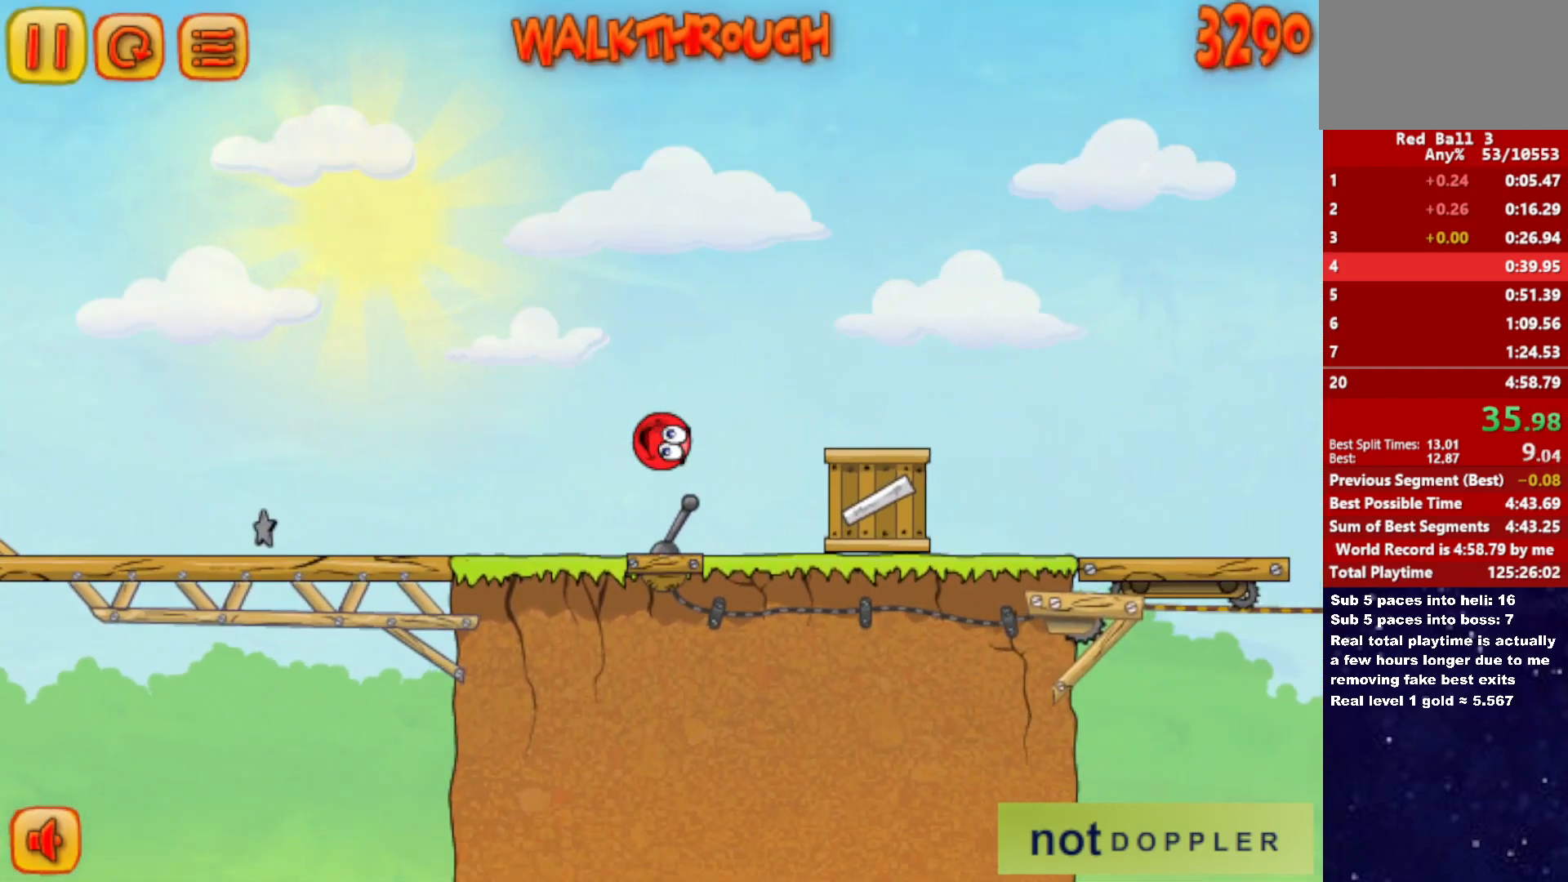
{"keys": ["right"], "events": [[400, "up", "up"]]}
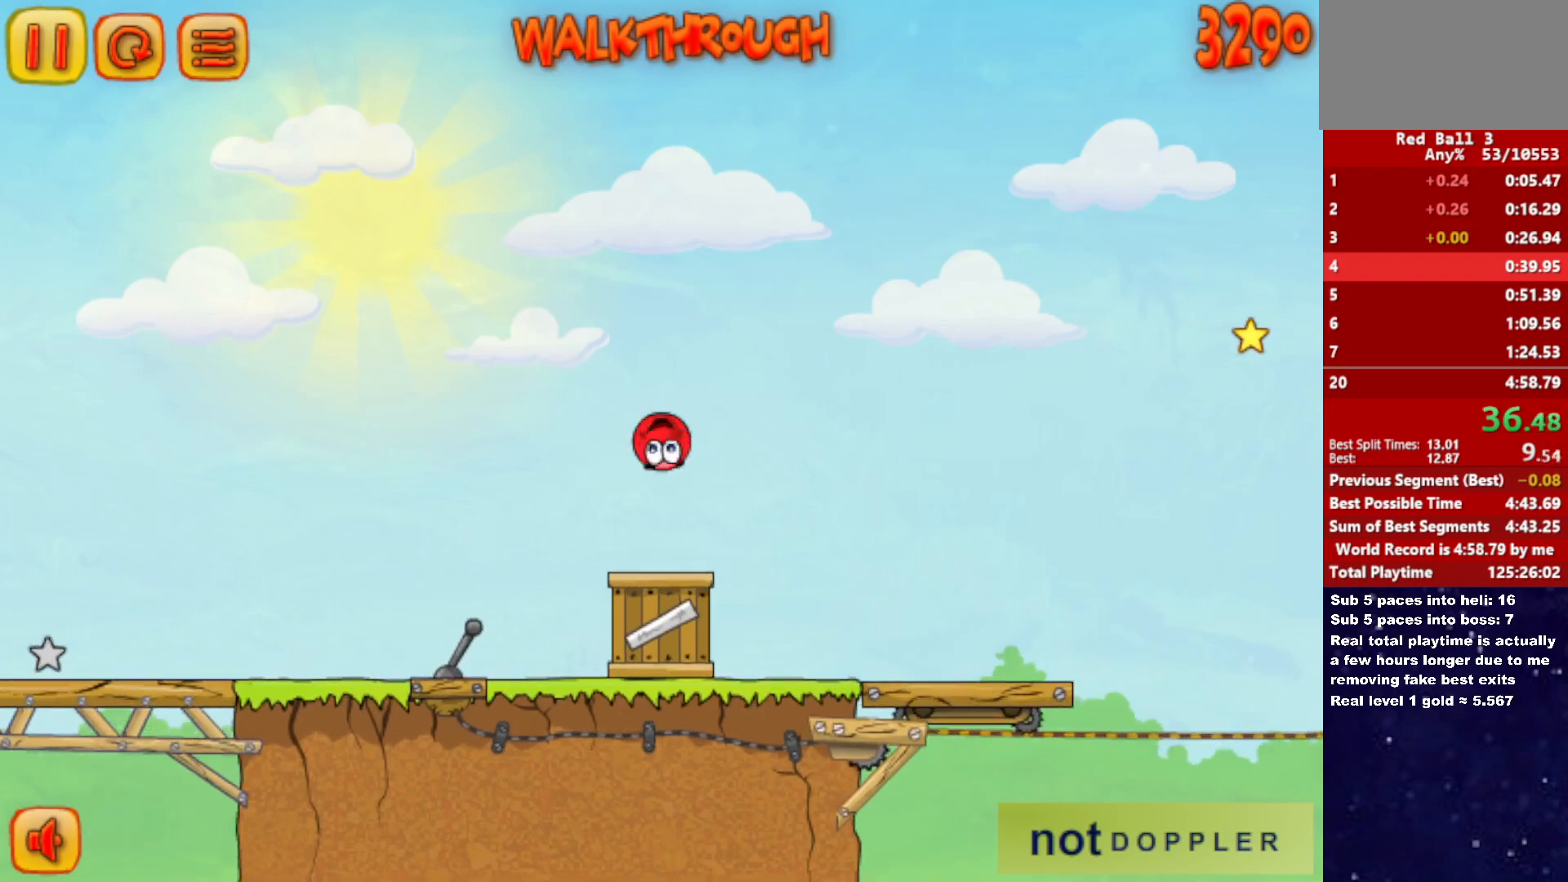
{"keys": ["right"], "events": []}
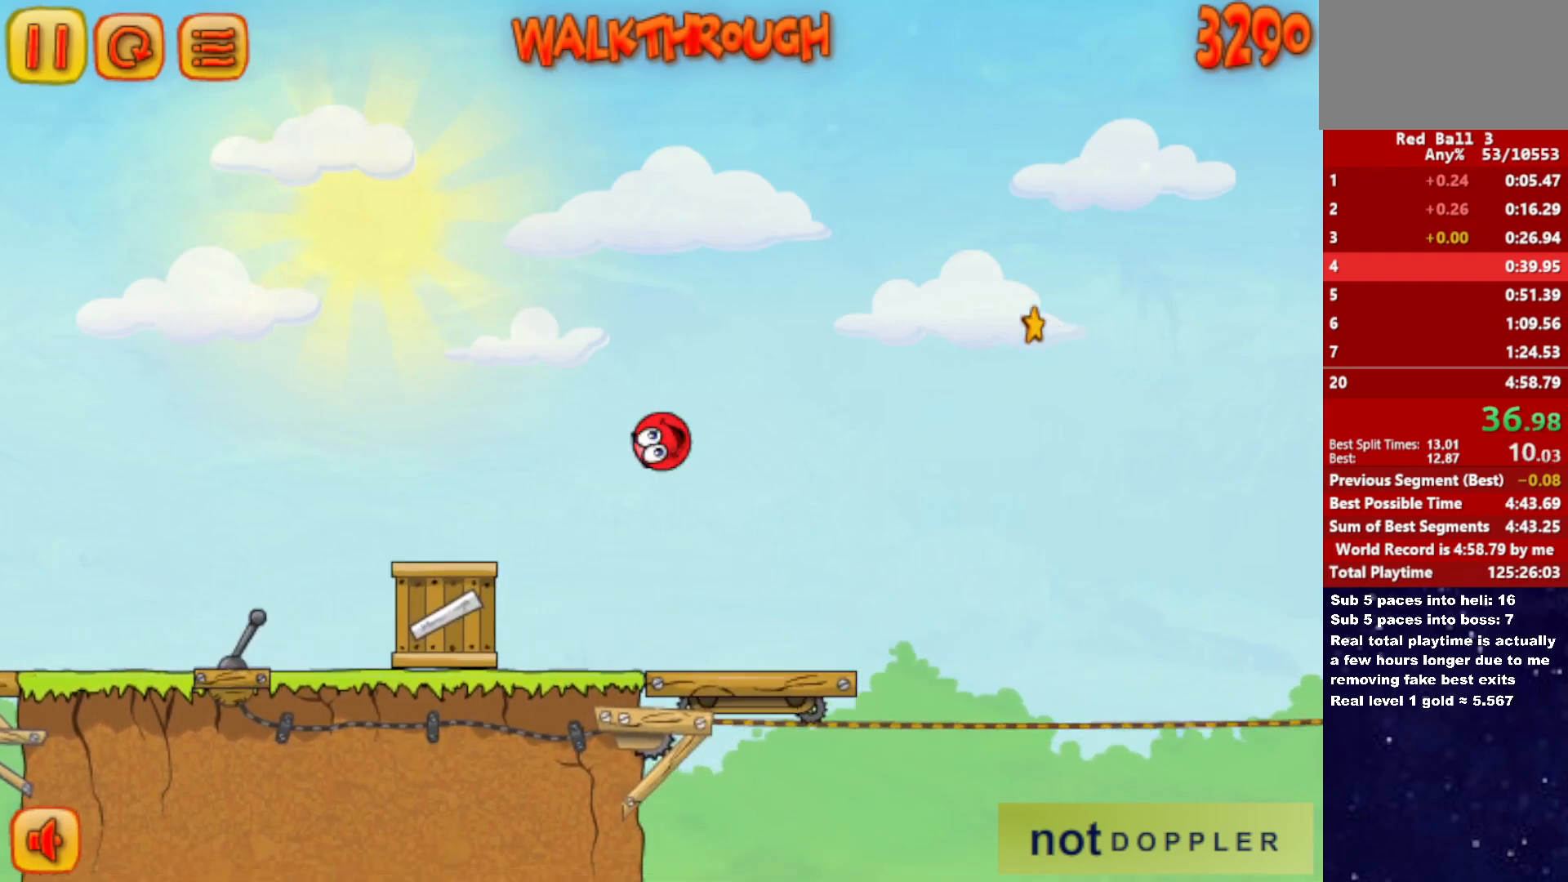
{"keys": ["right", "up"], "events": [[267, "up", "down"]]}
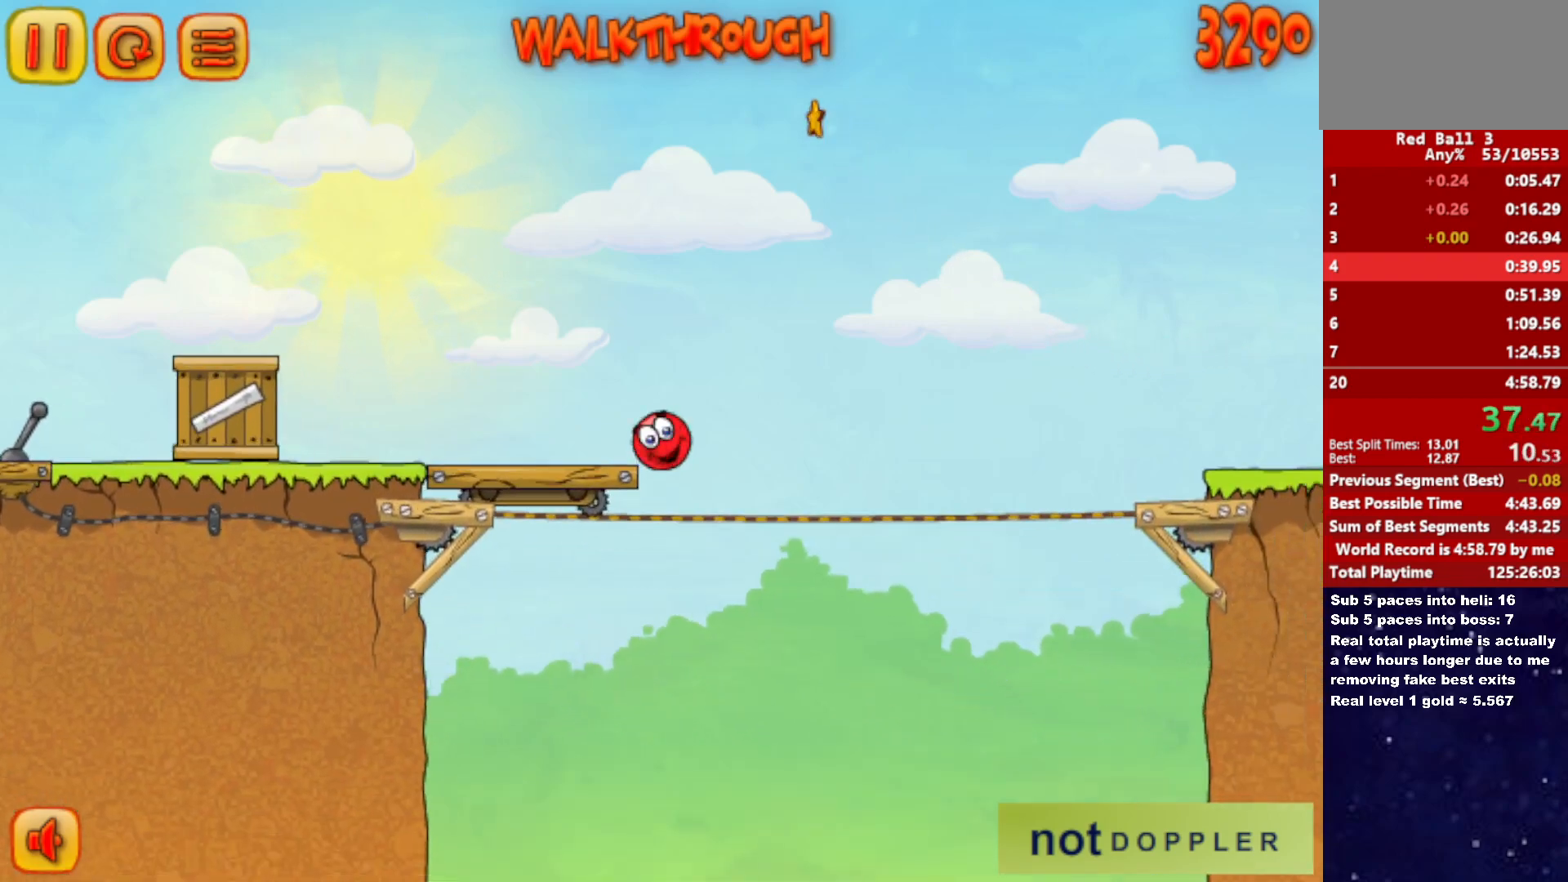
{"keys": ["right"], "events": [[450, "up", "up"]]}
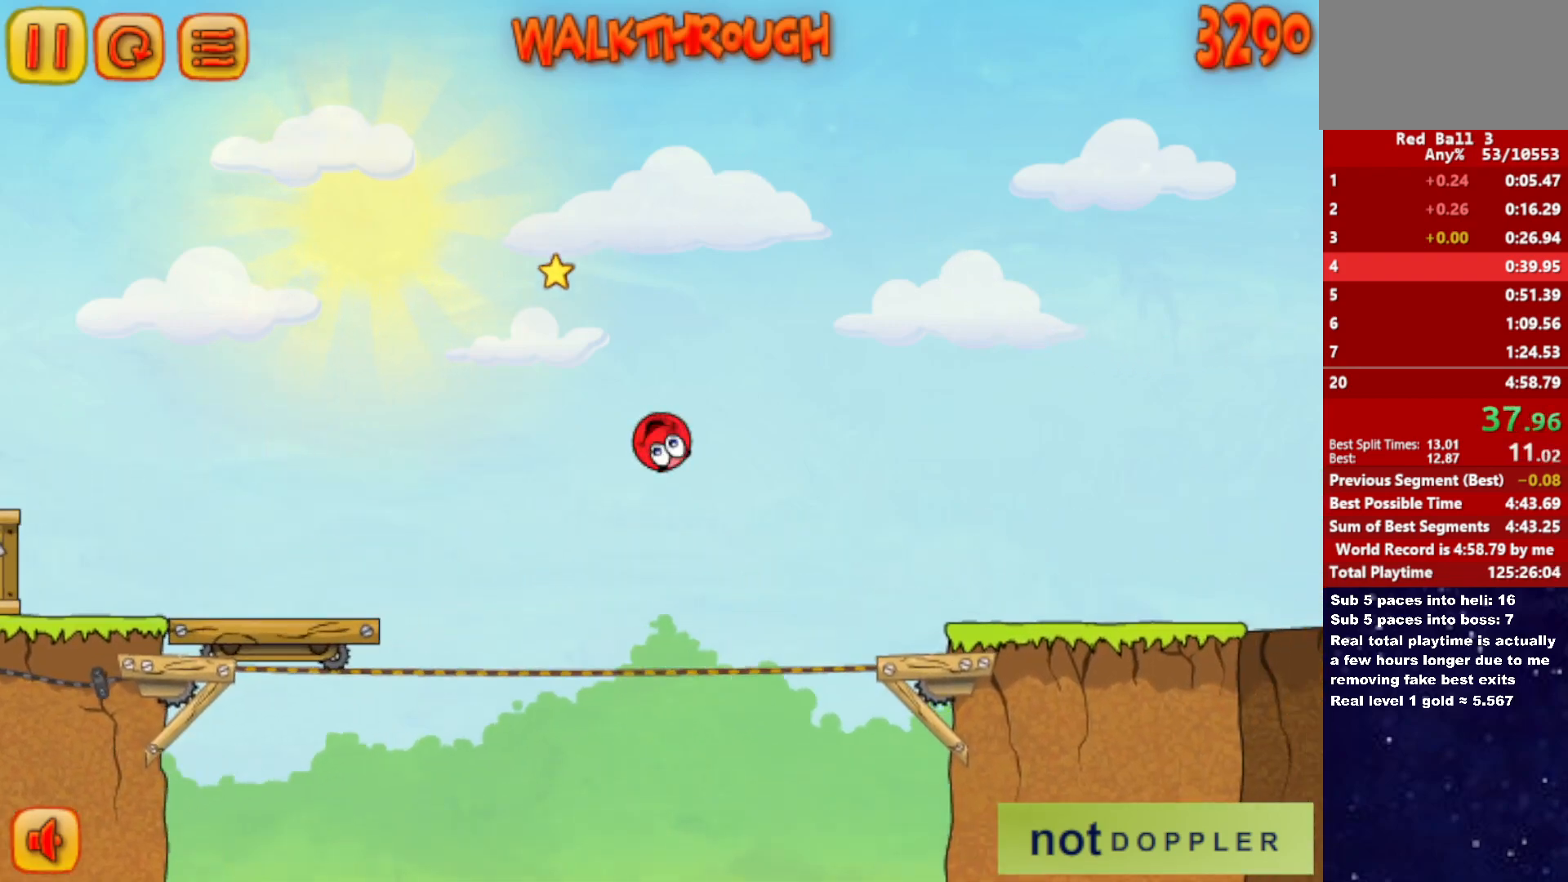
{"keys": ["right"], "events": []}
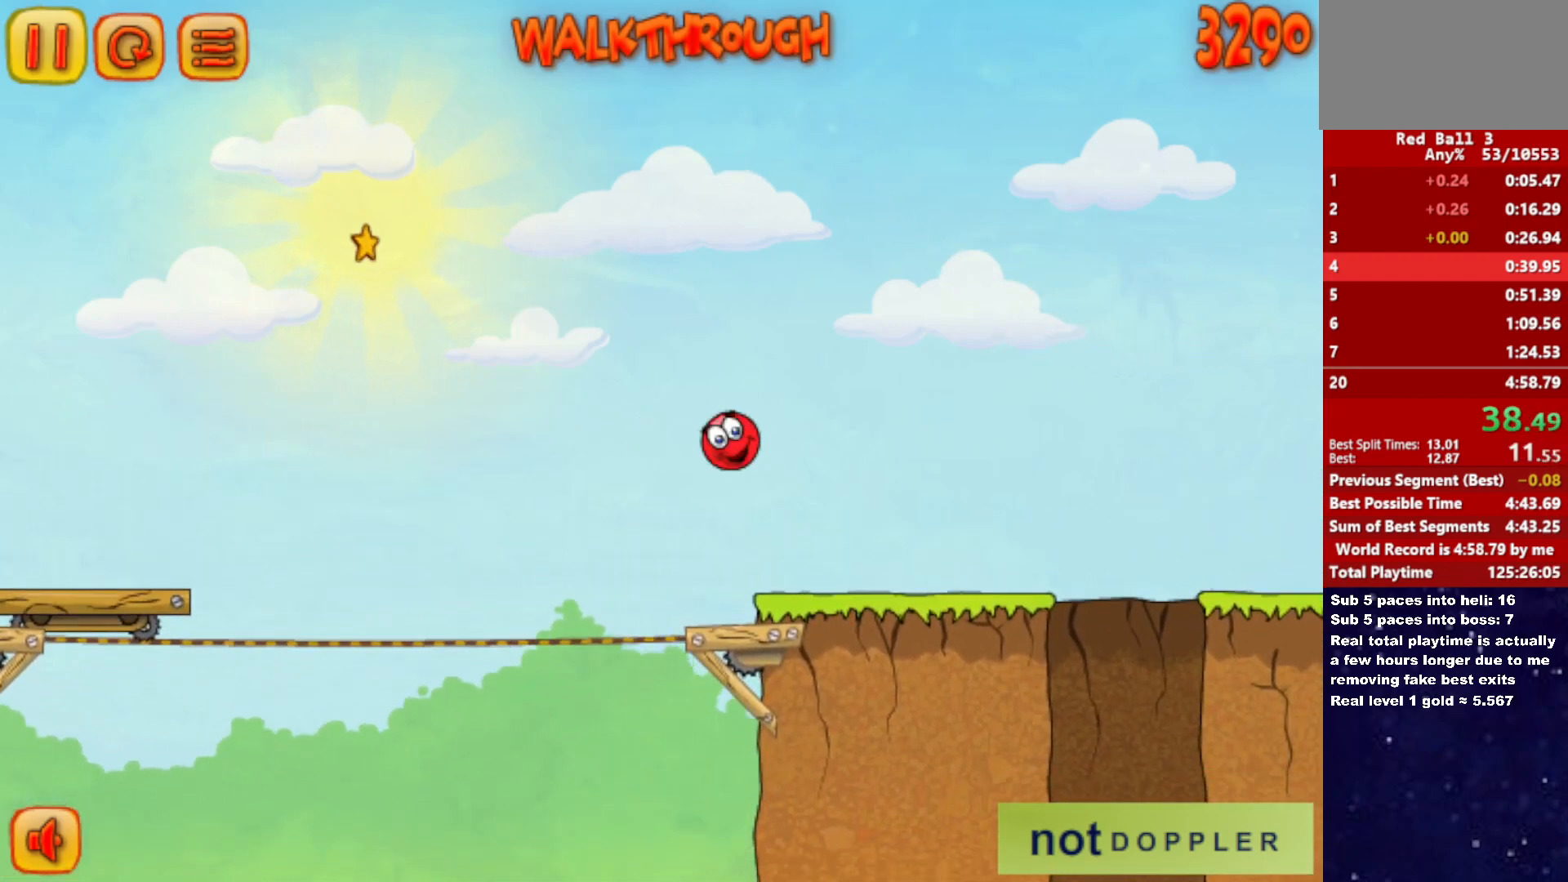
{"keys": ["right"], "events": []}
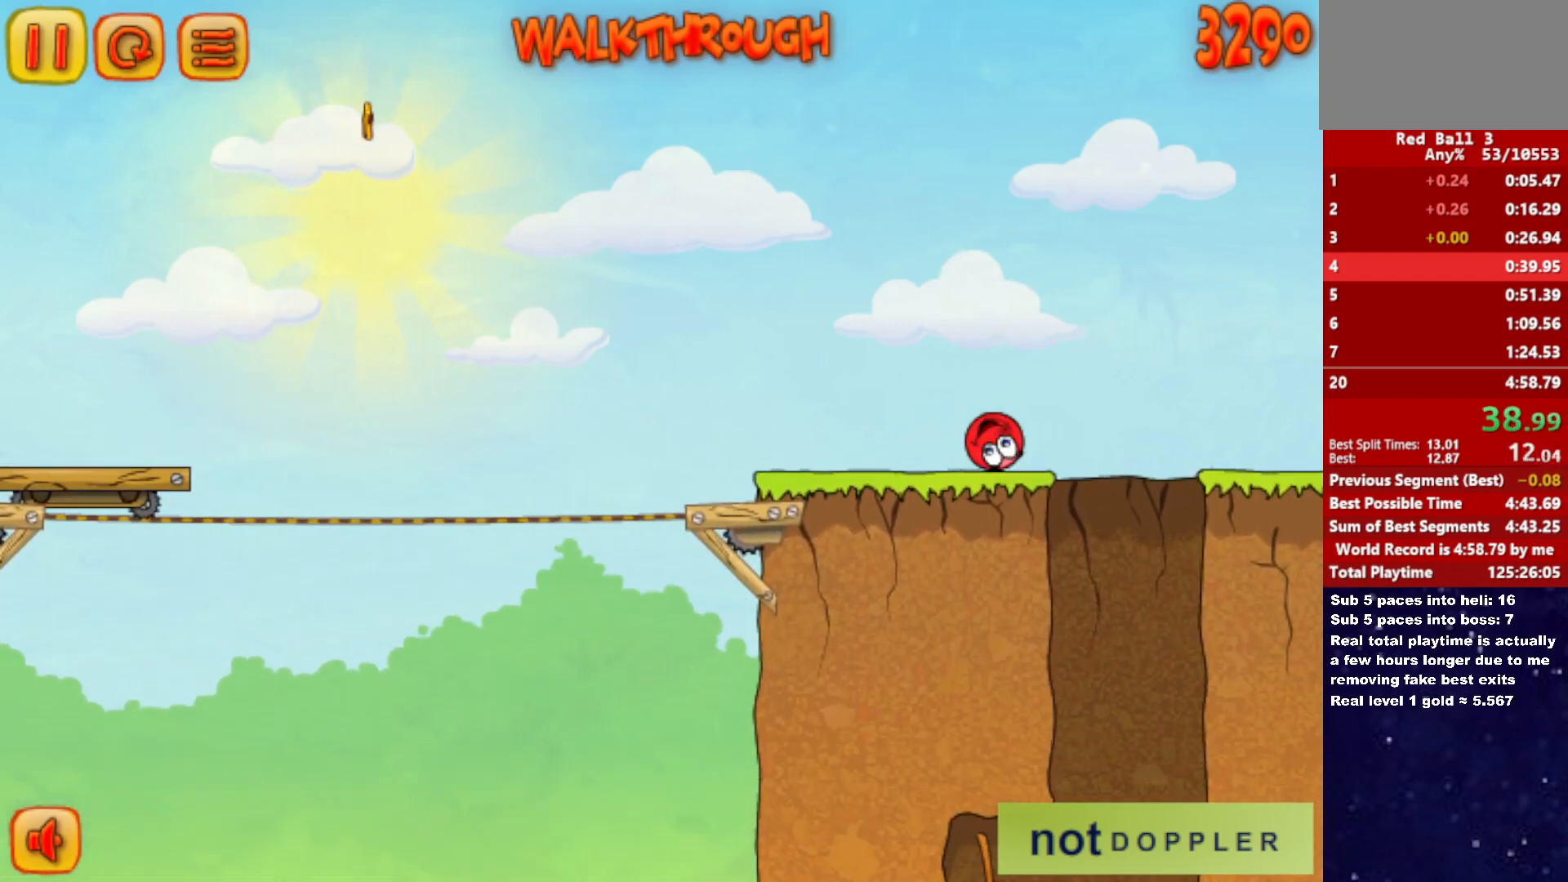
{"keys": ["left"], "events": [[33, "right", "up"], [50, "left", "down"]]}
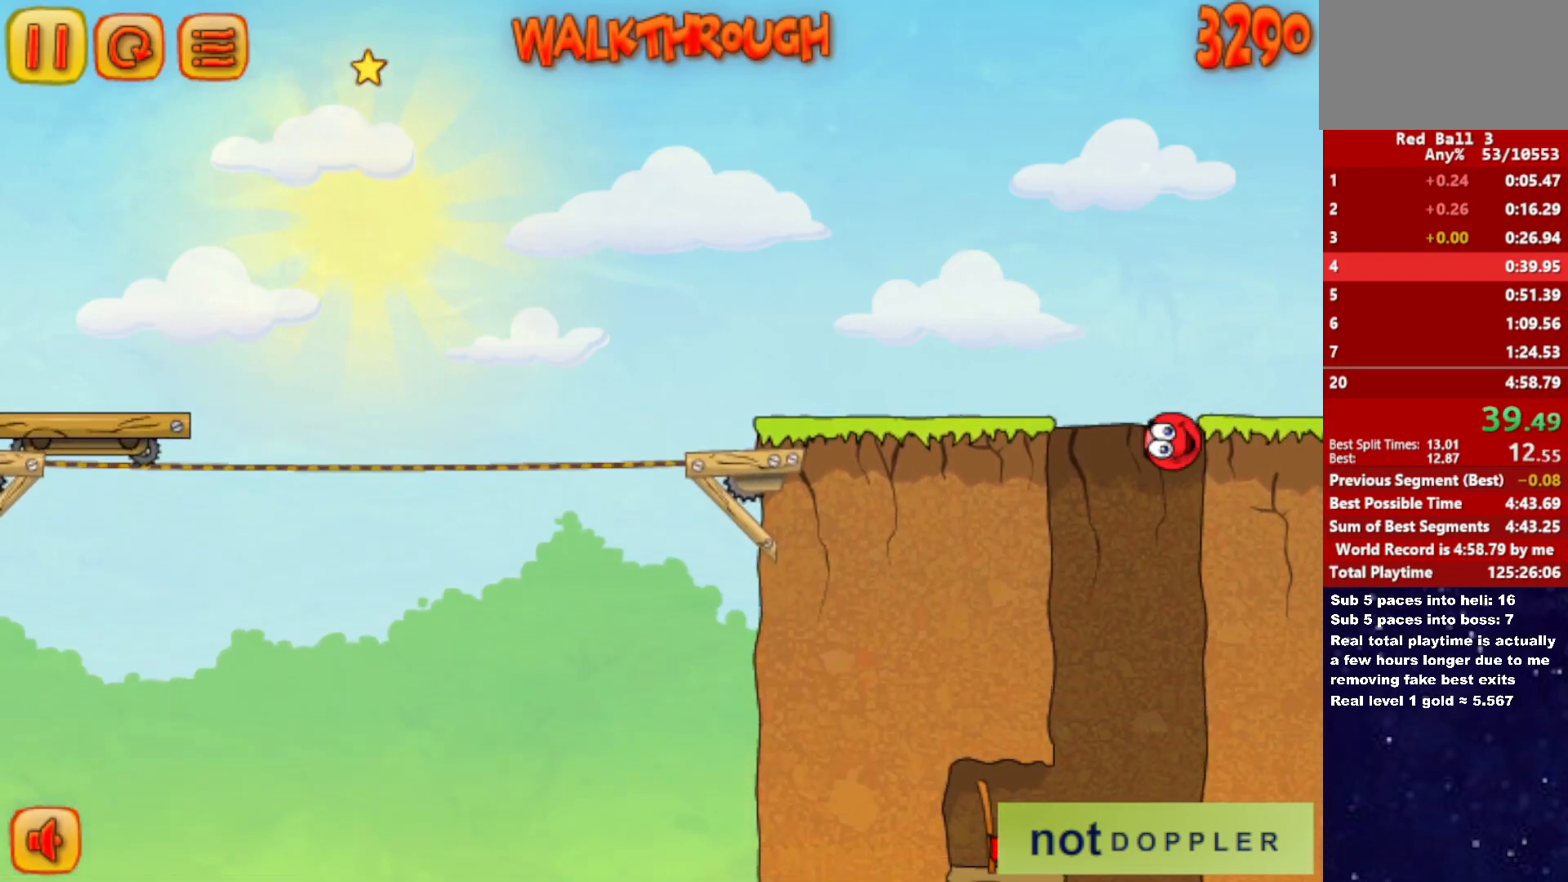
{"keys": ["left"], "events": [[67, "right", "down"], [100, "left", "up"], [150, "right", "up"], [183, "left", "down"], [383, "left", "up"], [450, "left", "down"]]}
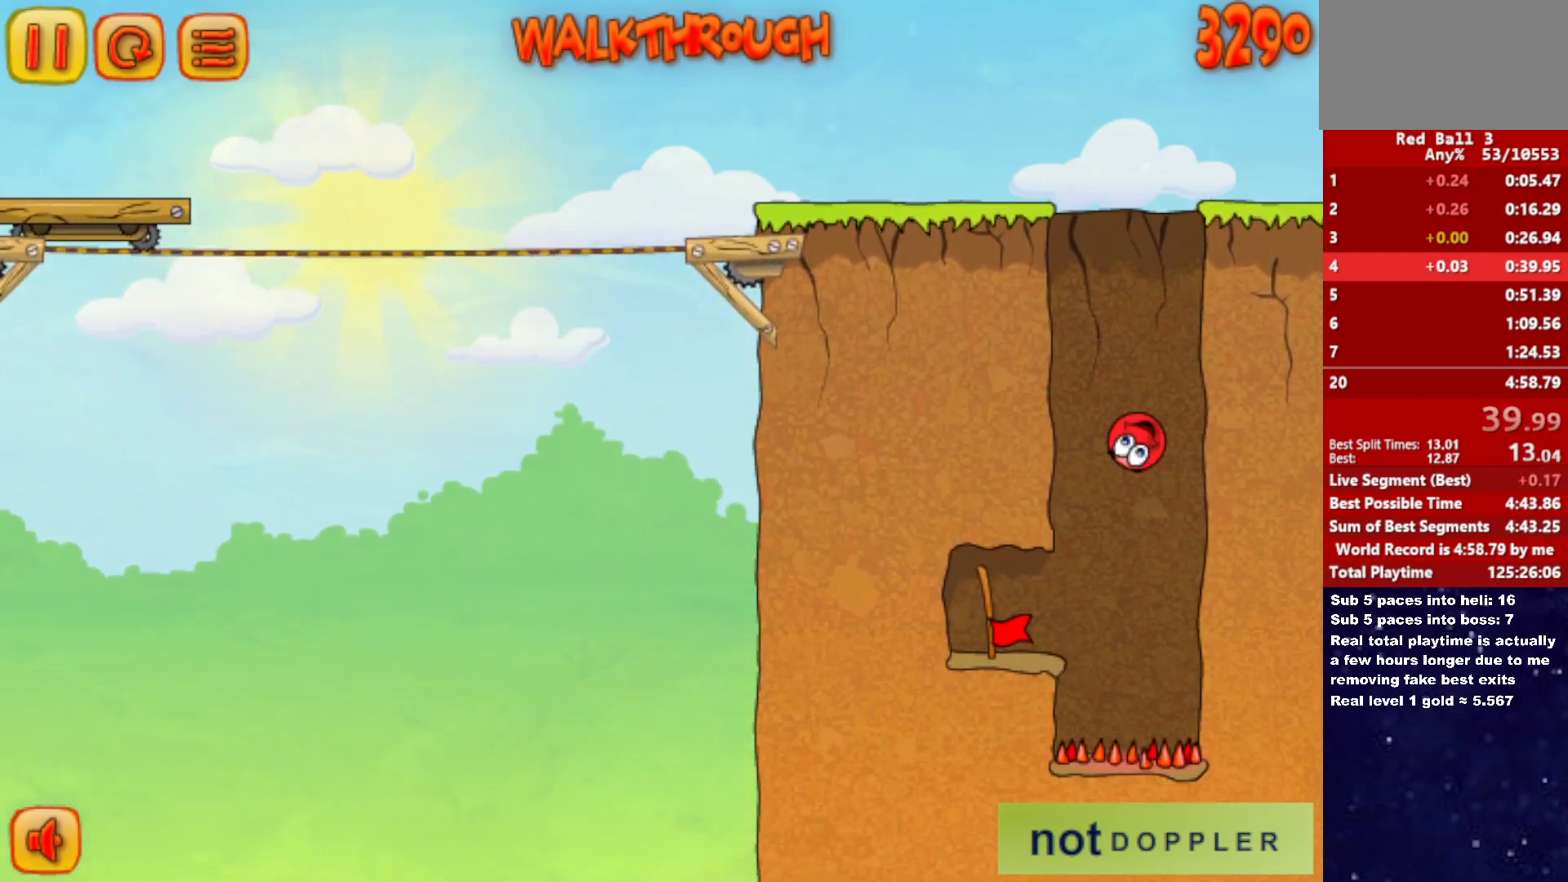
{"keys": ["left"], "events": []}